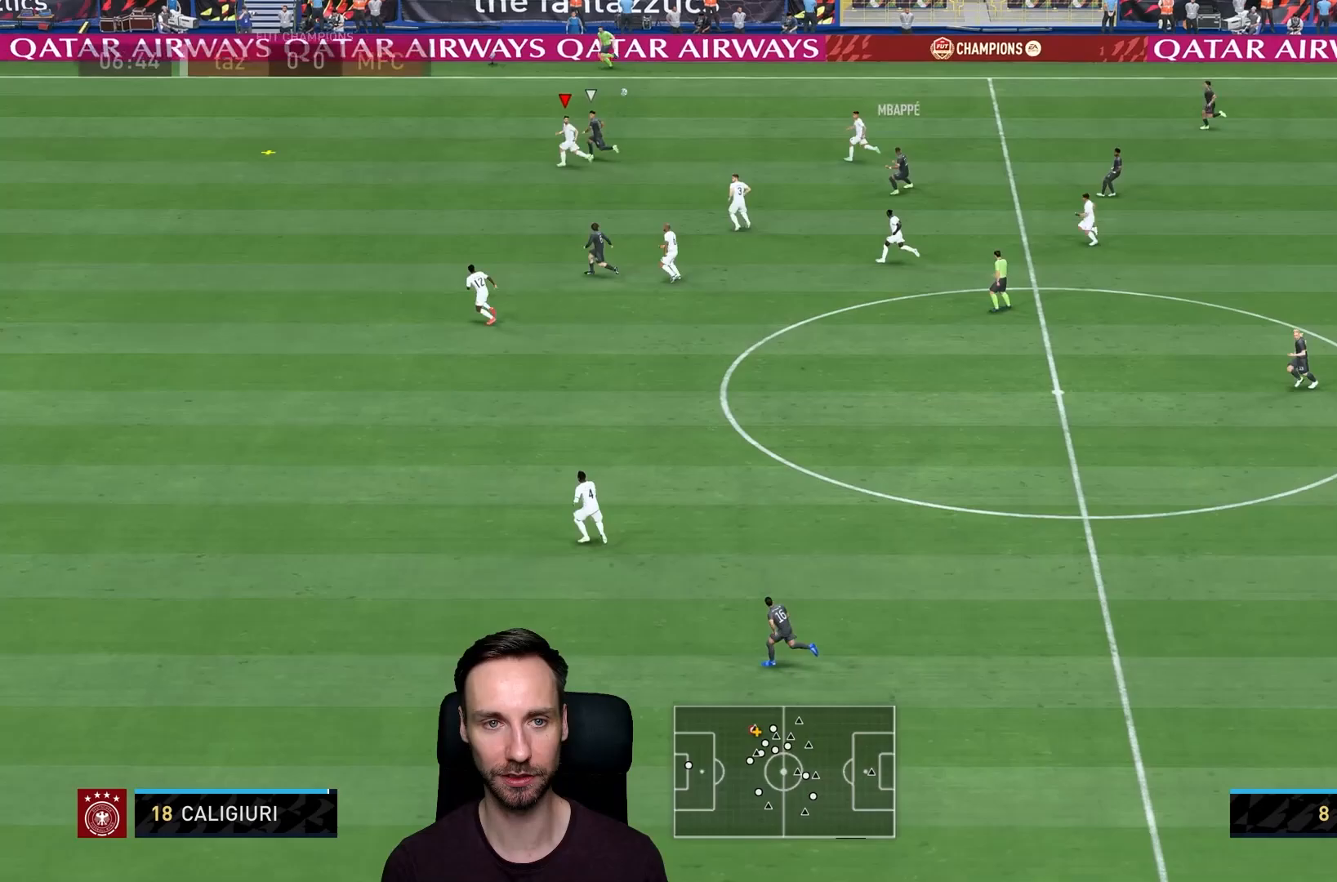
Gameplay with a controller (PlayStation layout); each line is a JSON object with the inputs held at the frame after it. "events" lists button and stick changes between this image and that frame as [ms after this image, input, new state], when the widget could be followed in between. Not read: L3 R3.
{"buttons": ["L2", "R2"], "left_stick": "left", "right_stick": "center", "events": [[266, "L2", "down"]]}
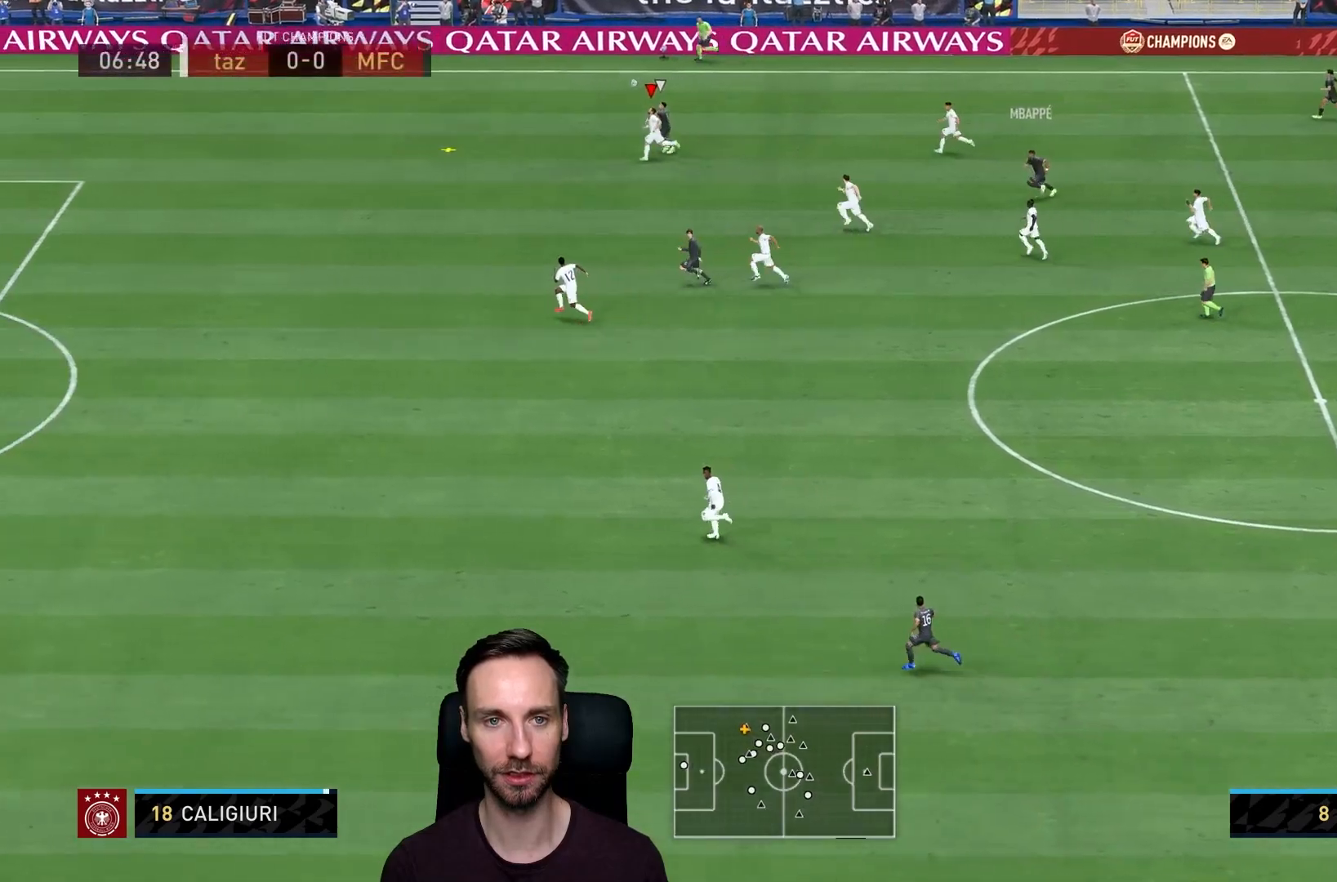
{"buttons": ["R2"], "left_stick": "left", "right_stick": "center", "events": [[50, "L2", "up"]]}
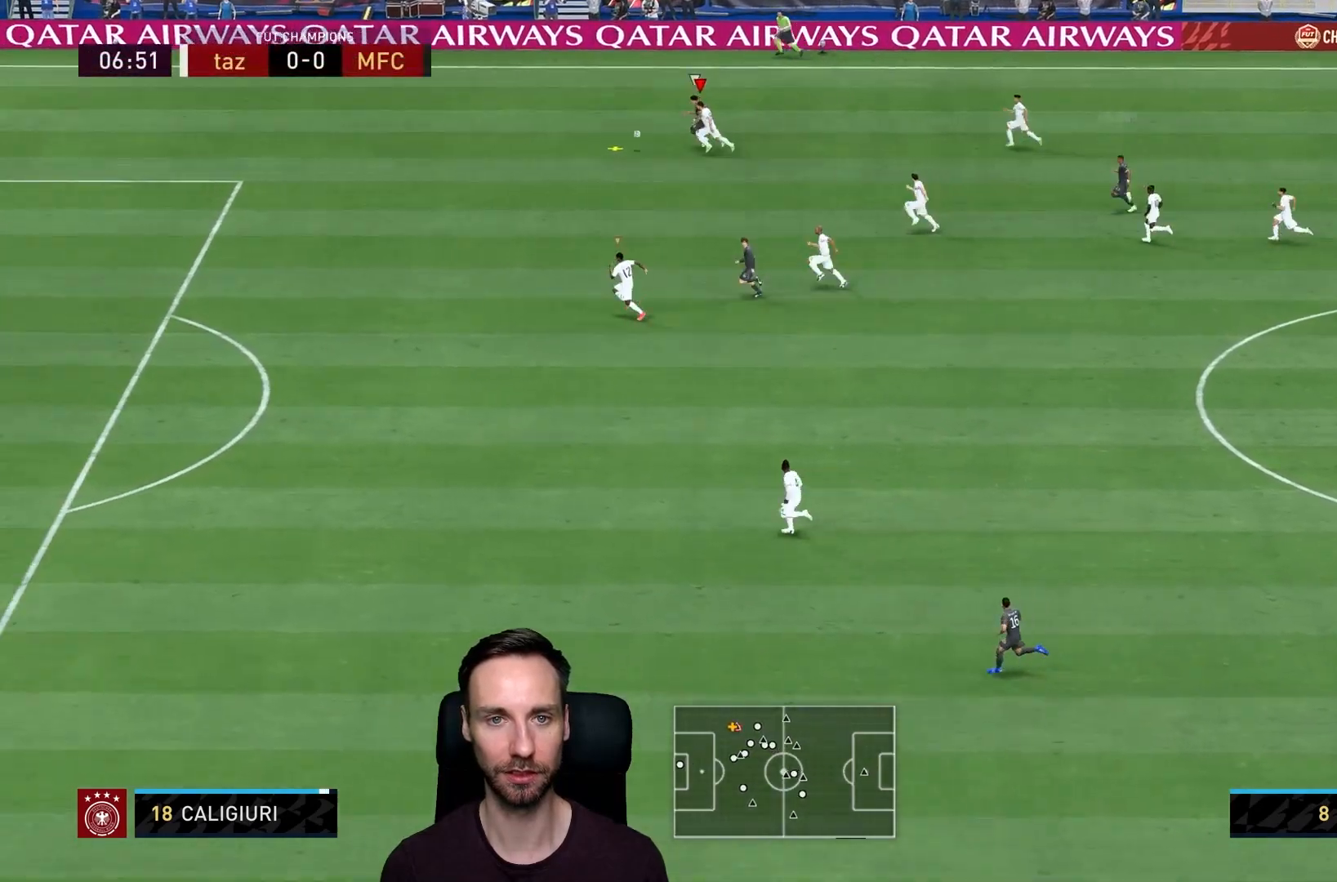
{"buttons": ["R2"], "left_stick": "down-left", "right_stick": "center", "events": [[16, "L2", "down"], [283, "L2", "up"], [400, "left_stick", "down-left"]]}
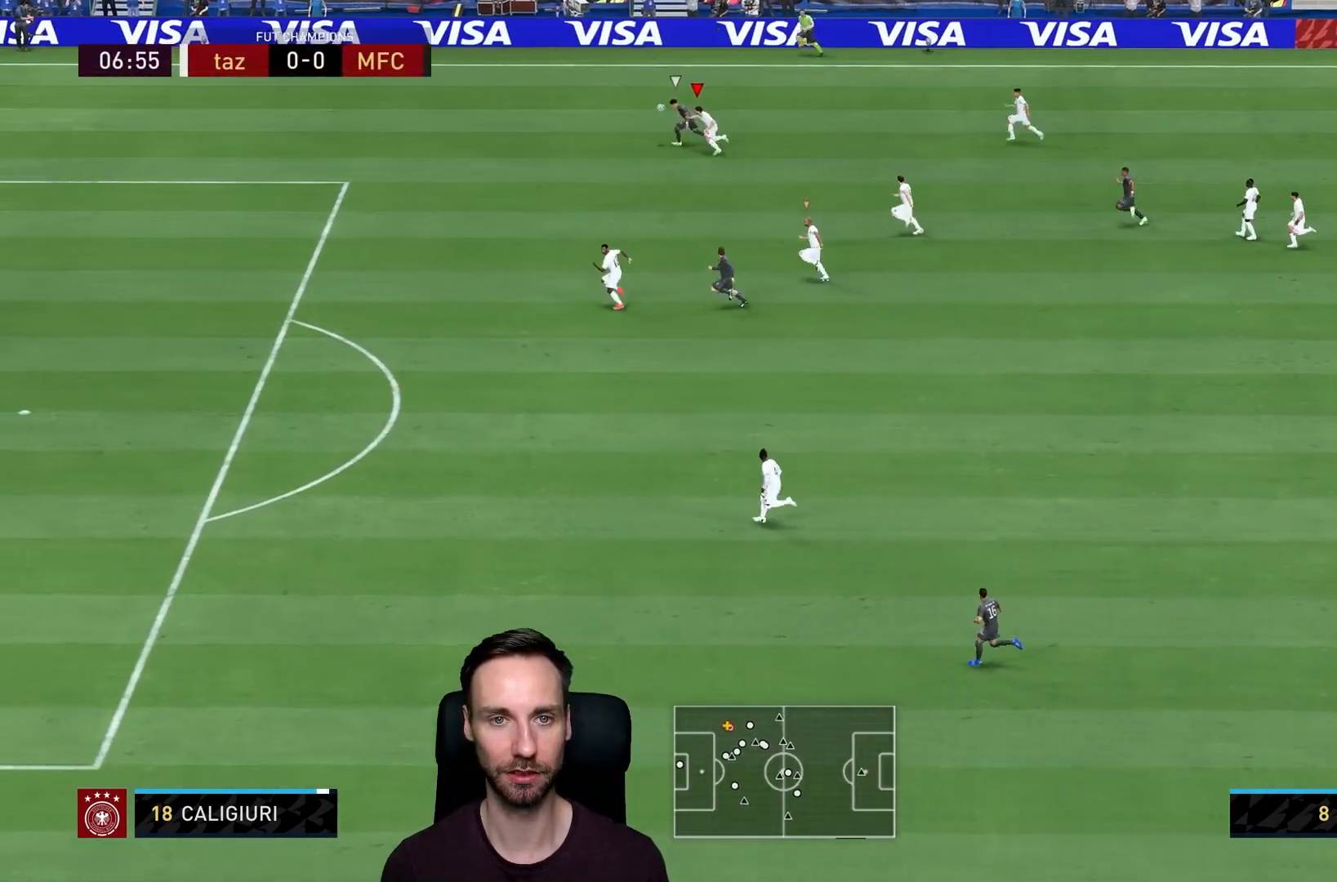
{"buttons": ["R2"], "left_stick": "down-left", "right_stick": "center", "events": []}
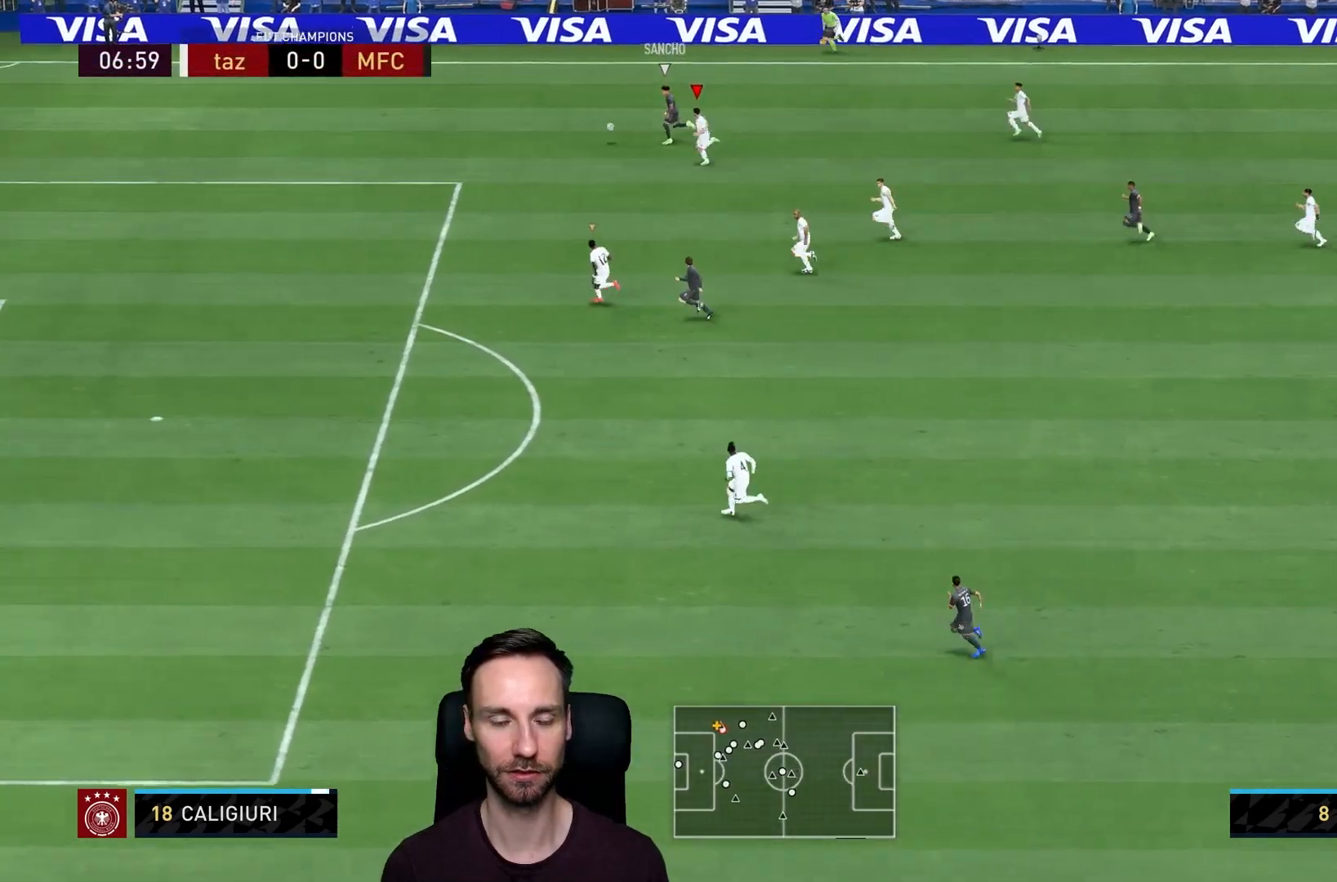
{"buttons": ["R2"], "left_stick": "left", "right_stick": "center", "events": [[167, "left_stick", "left"]]}
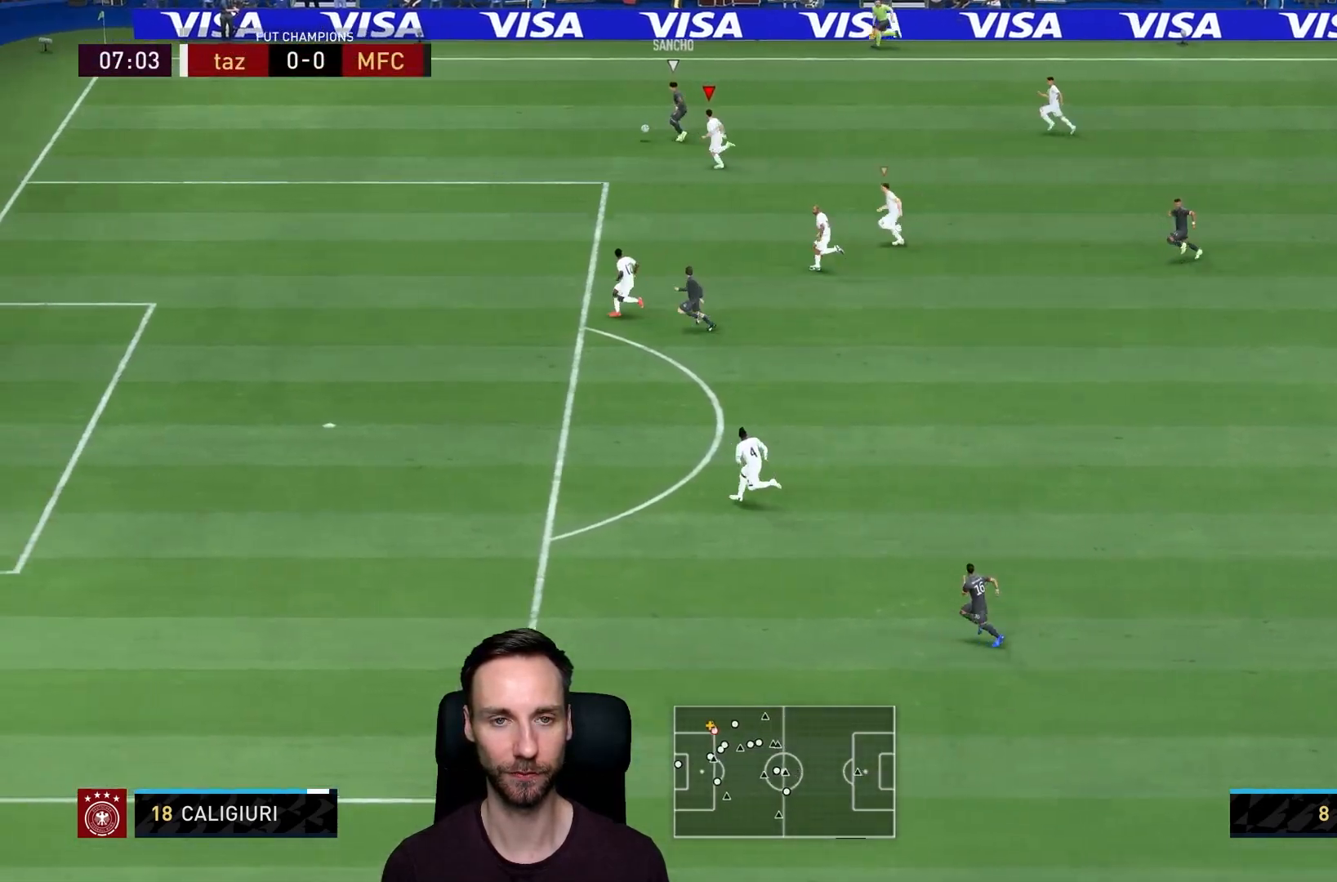
{"buttons": ["R1", "R2"], "left_stick": "down-left", "right_stick": "center", "events": [[167, "right_stick", "down"], [284, "left_stick", "down-left"], [284, "right_stick", "center"], [384, "R1", "down"]]}
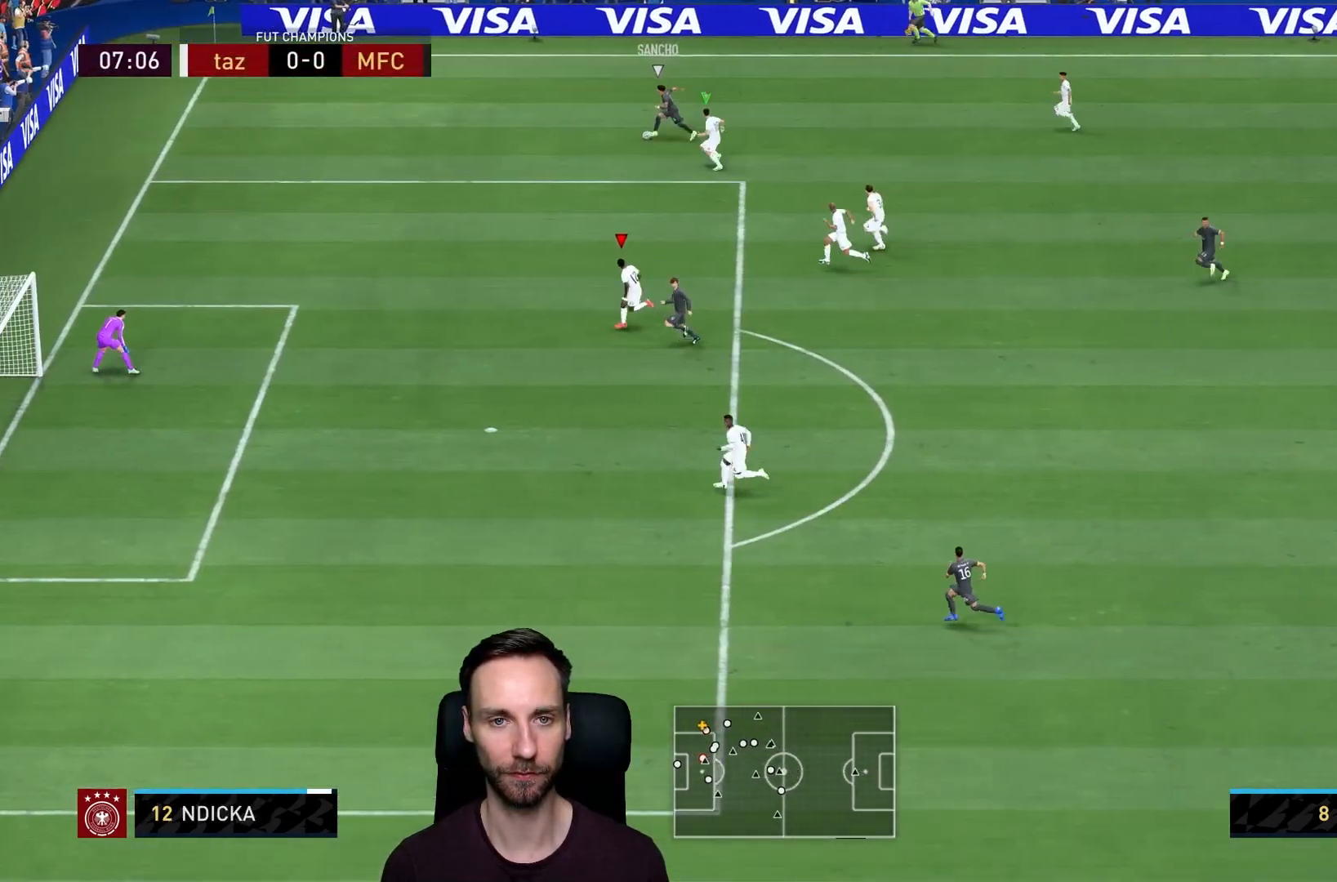
{"buttons": ["R1", "R2"], "left_stick": "down-left", "right_stick": "center", "events": []}
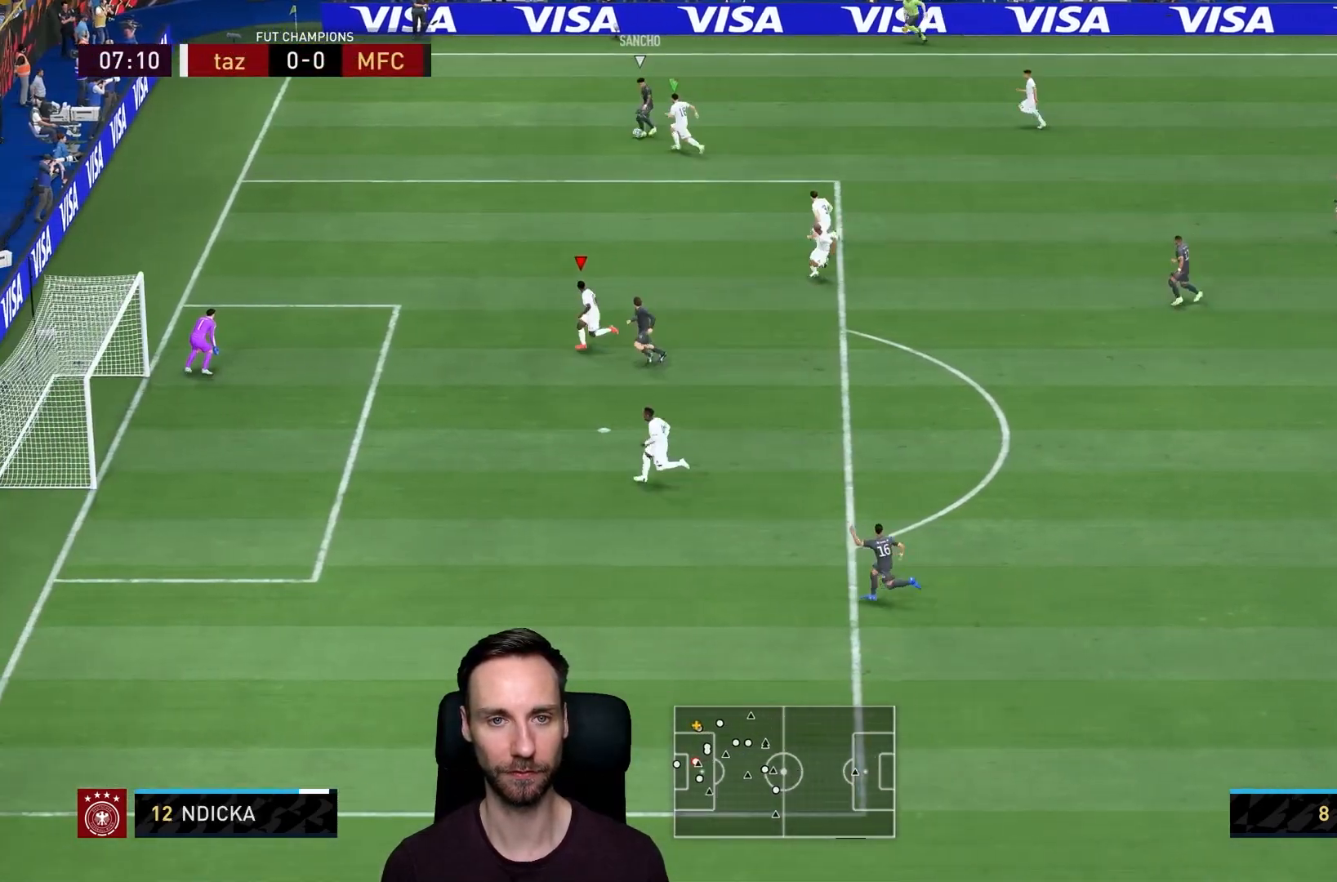
{"buttons": ["L2", "R1"], "left_stick": "up", "right_stick": "center", "events": [[33, "L2", "down"], [50, "R2", "up"], [217, "left_stick", "left"], [434, "left_stick", "up"]]}
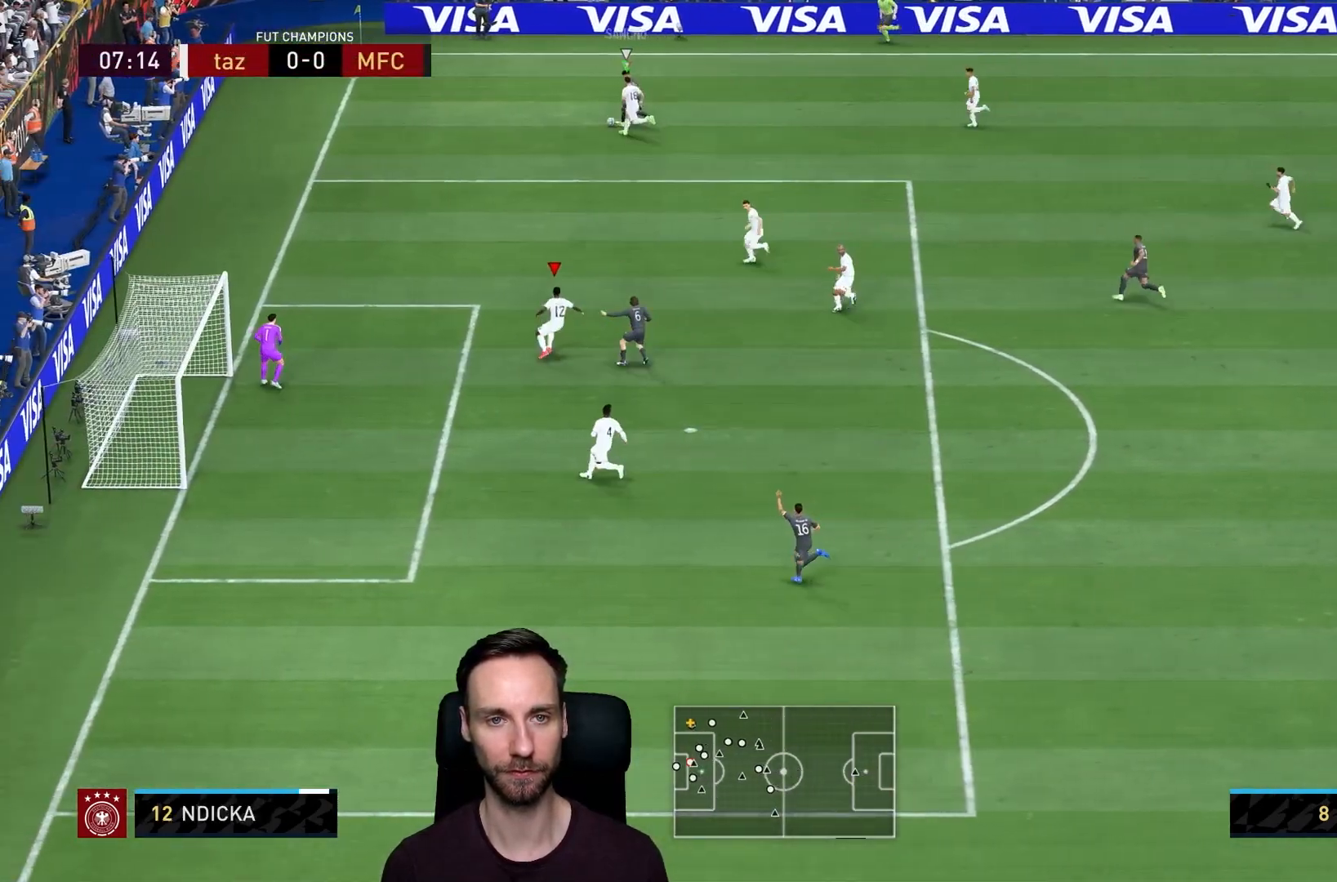
{"buttons": [], "left_stick": "up-left", "right_stick": "center", "events": [[100, "left_stick", "up-left"], [166, "L2", "up"], [233, "L1", "down"], [300, "left_stick", "up"], [367, "R1", "up"], [433, "L1", "up"], [467, "left_stick", "up-left"]]}
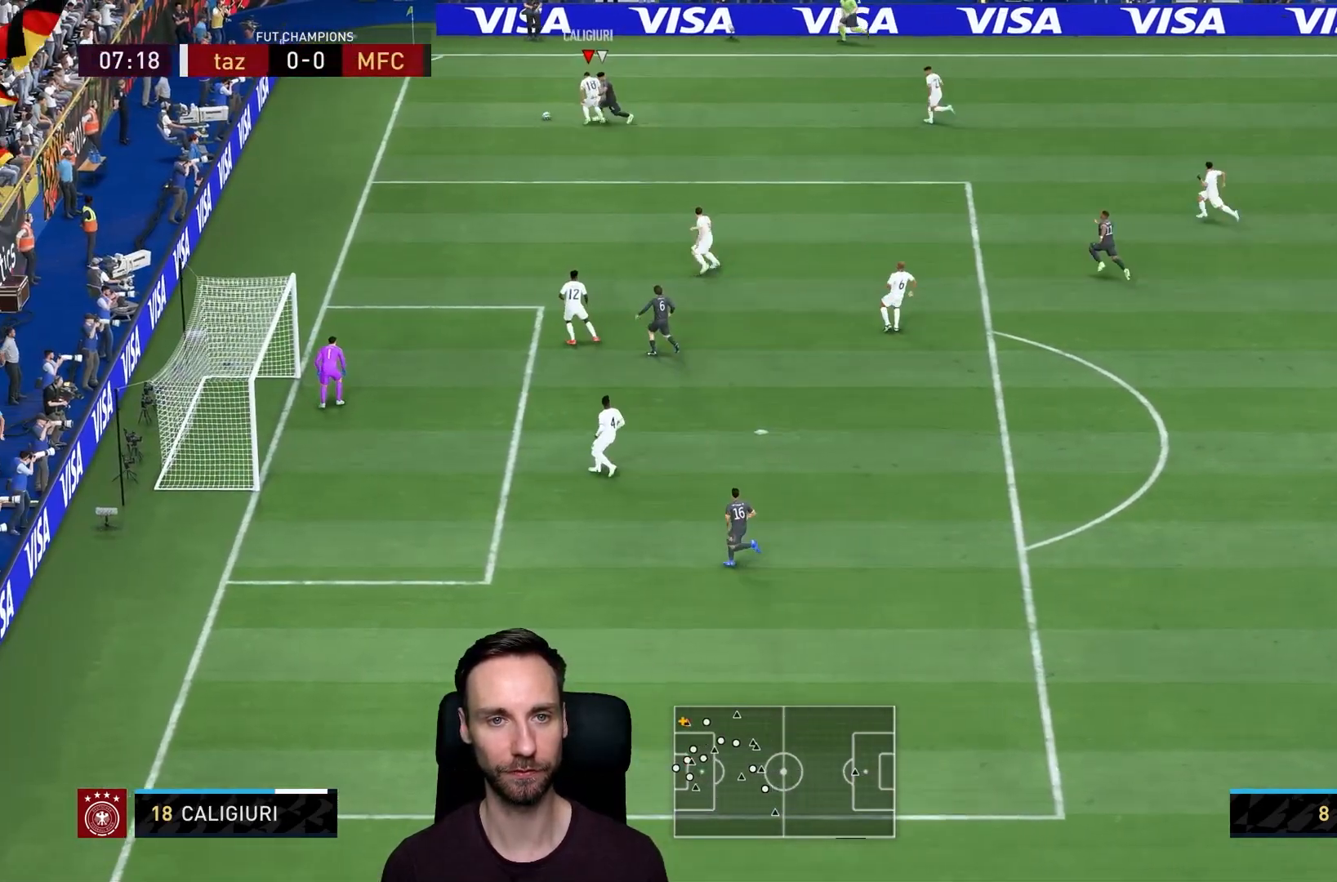
{"buttons": [], "left_stick": "center", "right_stick": "center", "events": [[67, "left_stick", "up"], [150, "L2", "down"], [367, "left_stick", "center"], [434, "L2", "up"]]}
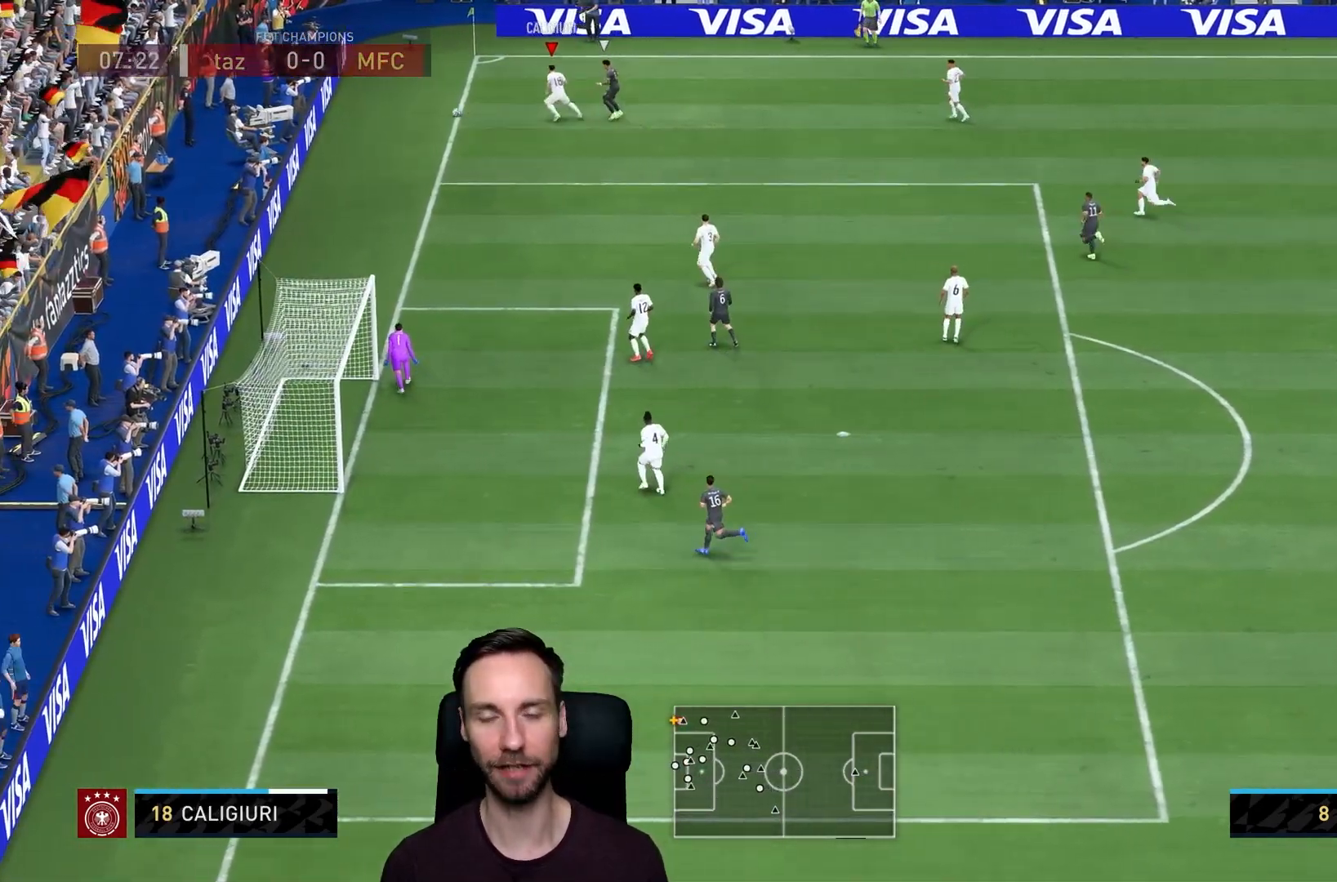
{"buttons": ["CROSS"], "left_stick": "center", "right_stick": "center", "events": [[133, "CROSS", "down"], [266, "CROSS", "up"], [383, "CROSS", "down"]]}
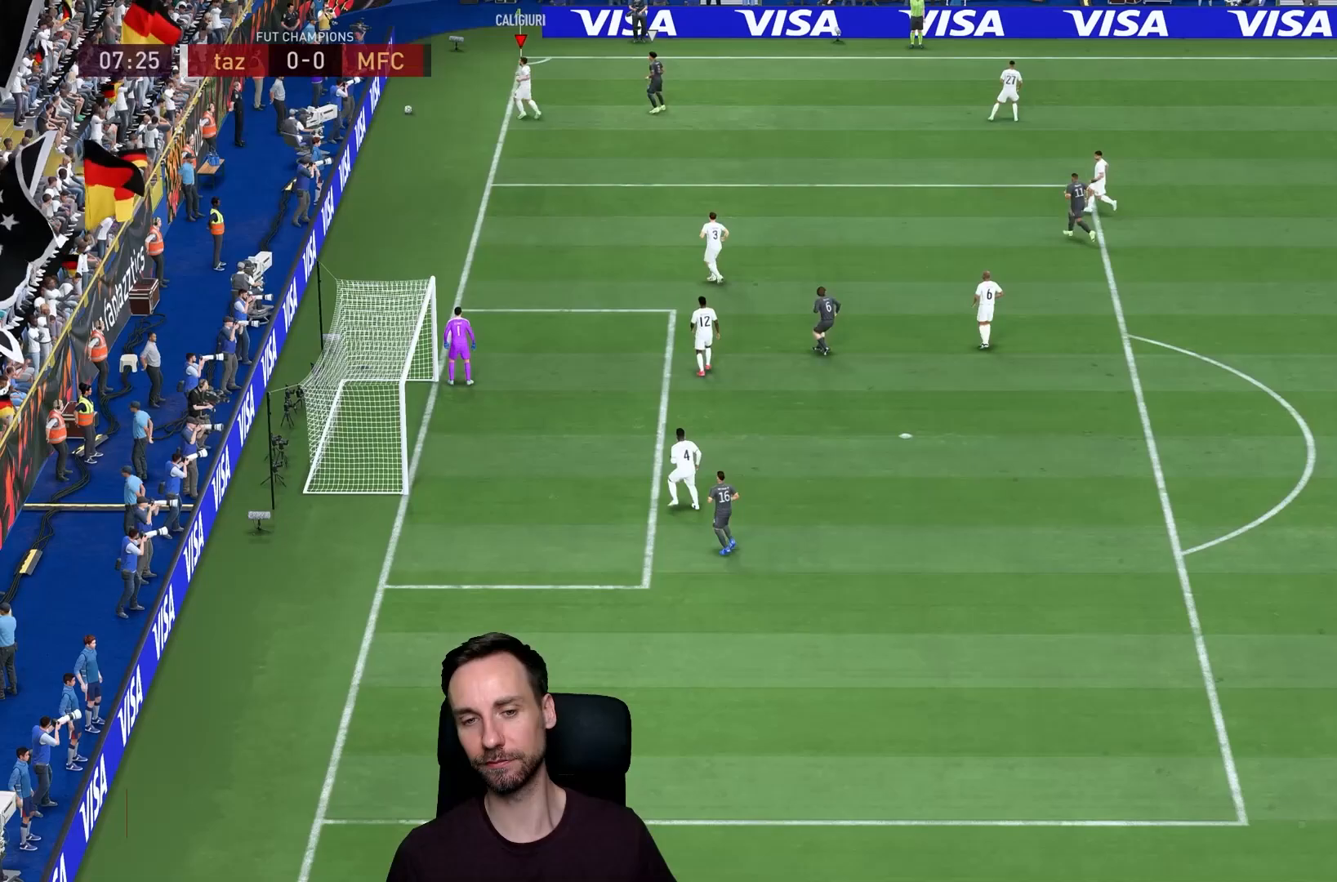
{"buttons": [], "left_stick": "center", "right_stick": "center", "events": [[17, "CROSS", "up"], [83, "CROSS", "down"], [284, "CROSS", "up"], [317, "CROSS", "down"], [484, "CROSS", "up"]]}
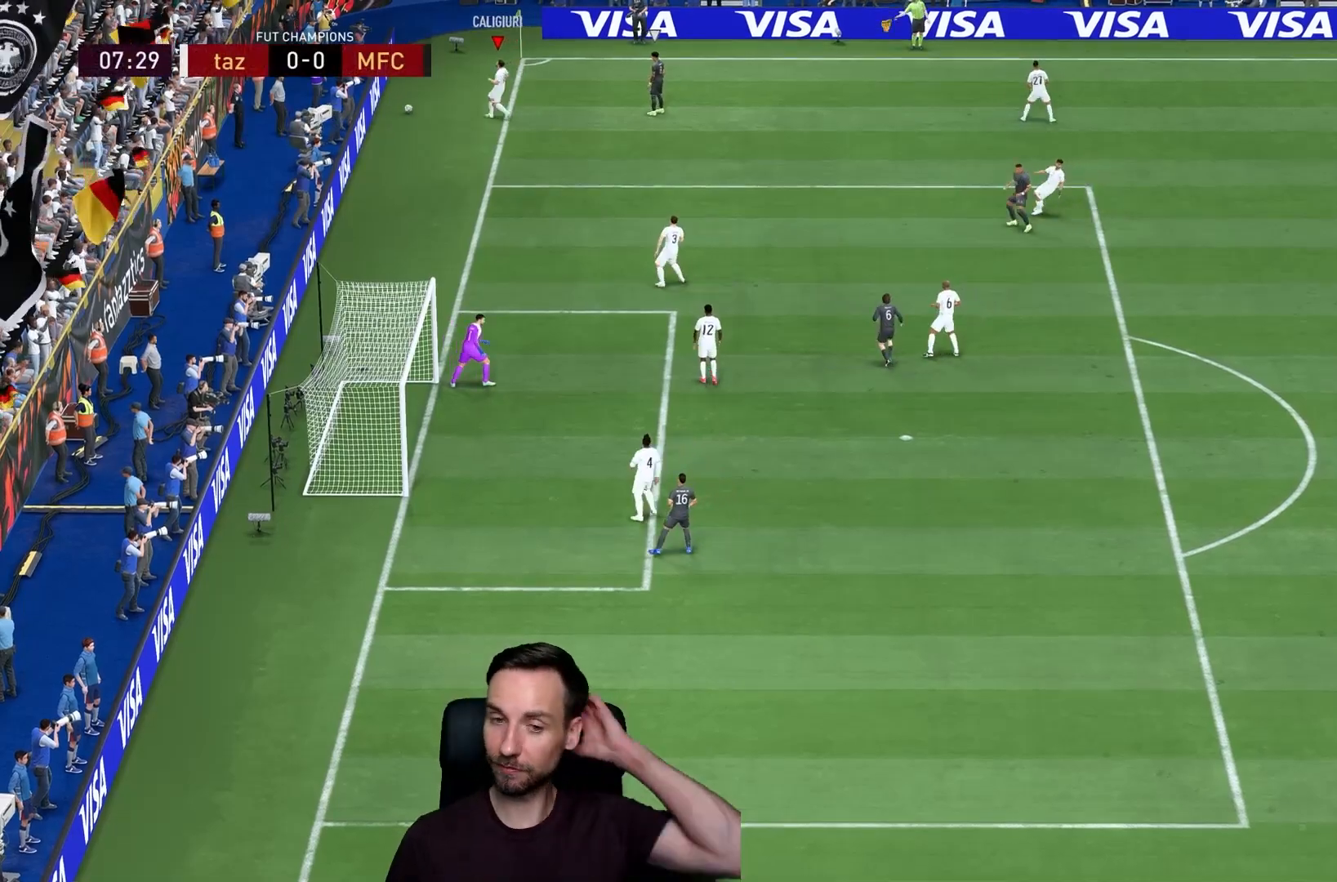
{"buttons": [], "left_stick": "center", "right_stick": "center", "events": [[51, "CROSS", "down"], [184, "CROSS", "up"]]}
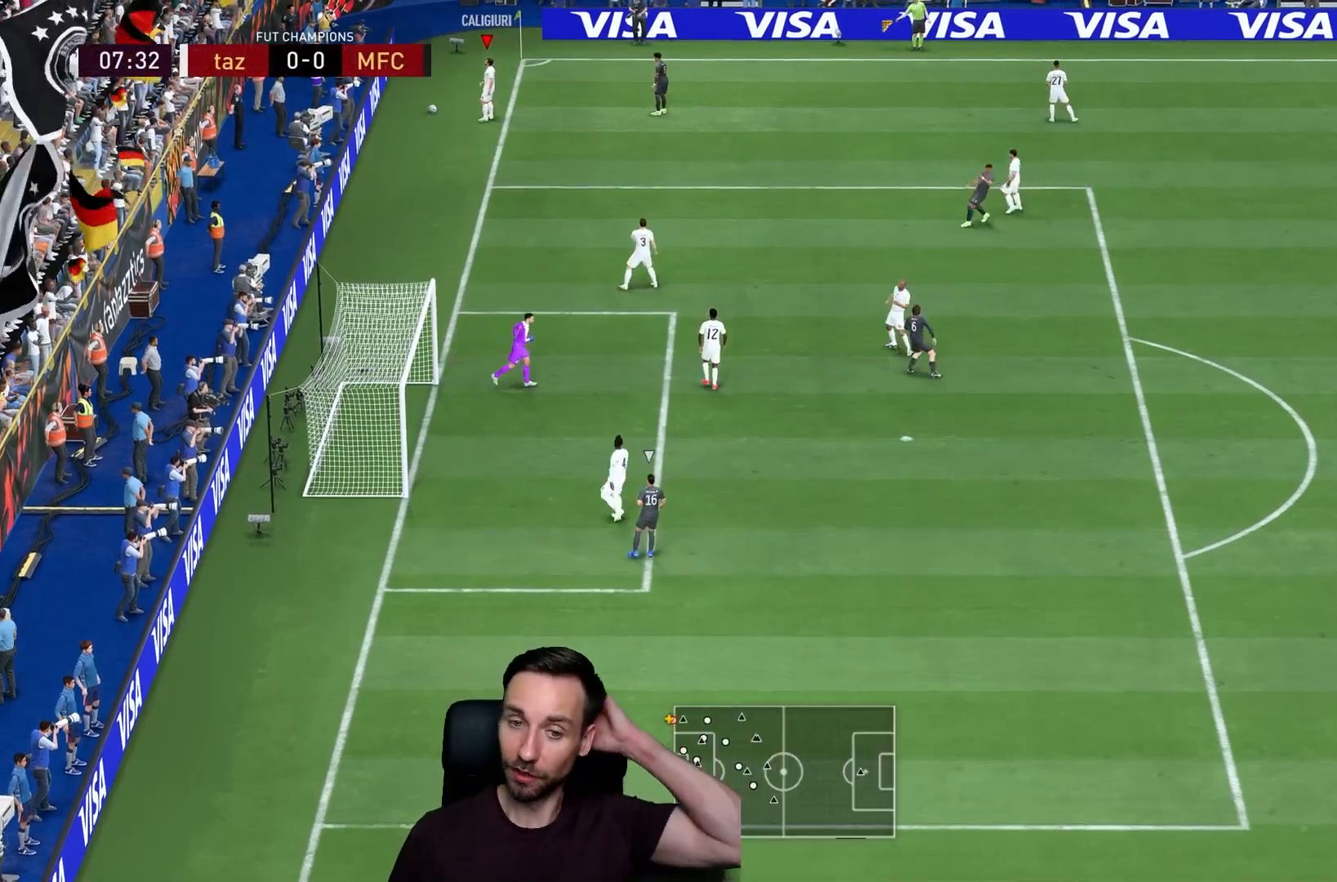
{"buttons": [], "left_stick": "center", "right_stick": "center", "events": []}
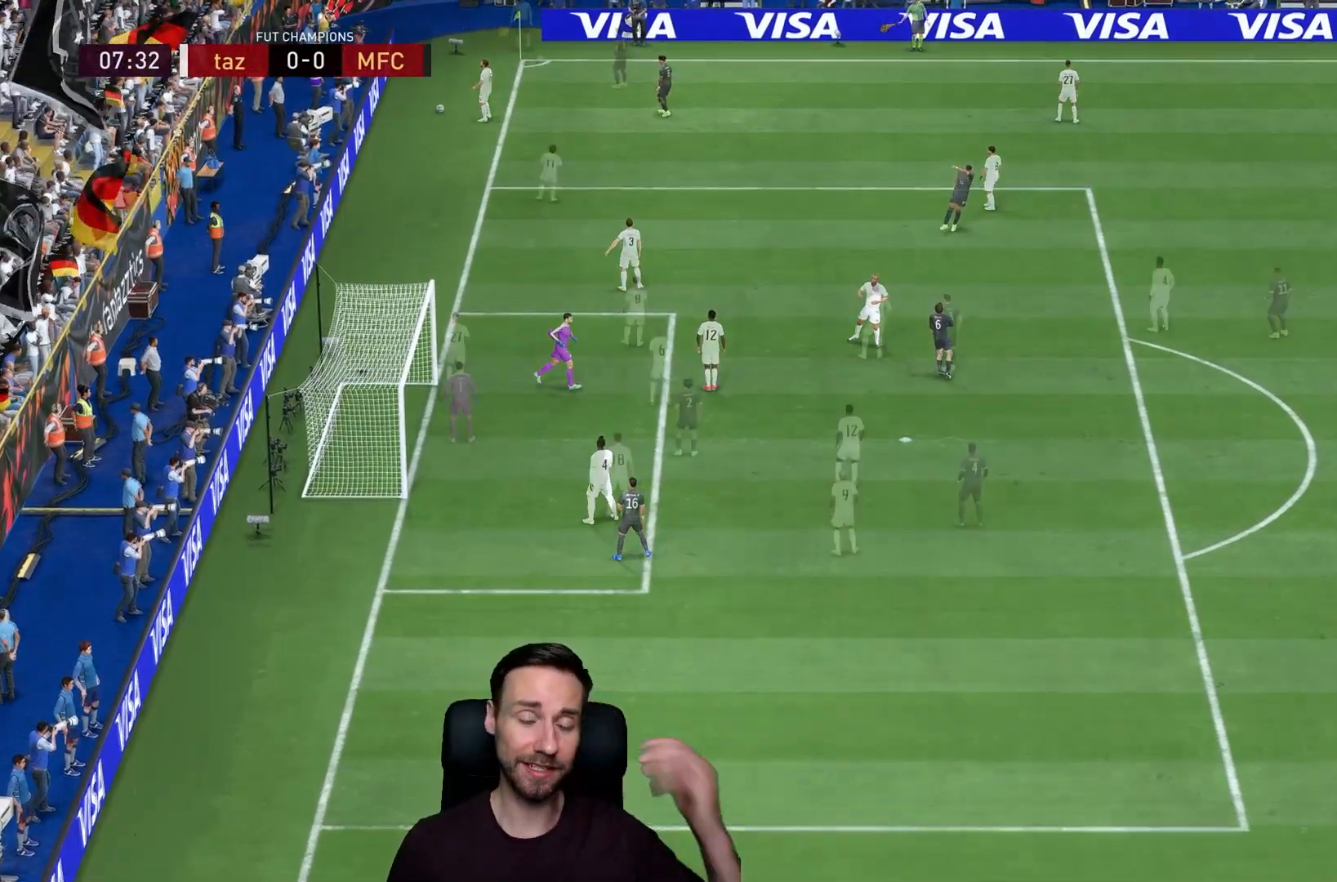
{"buttons": [], "left_stick": "center", "right_stick": "center", "events": []}
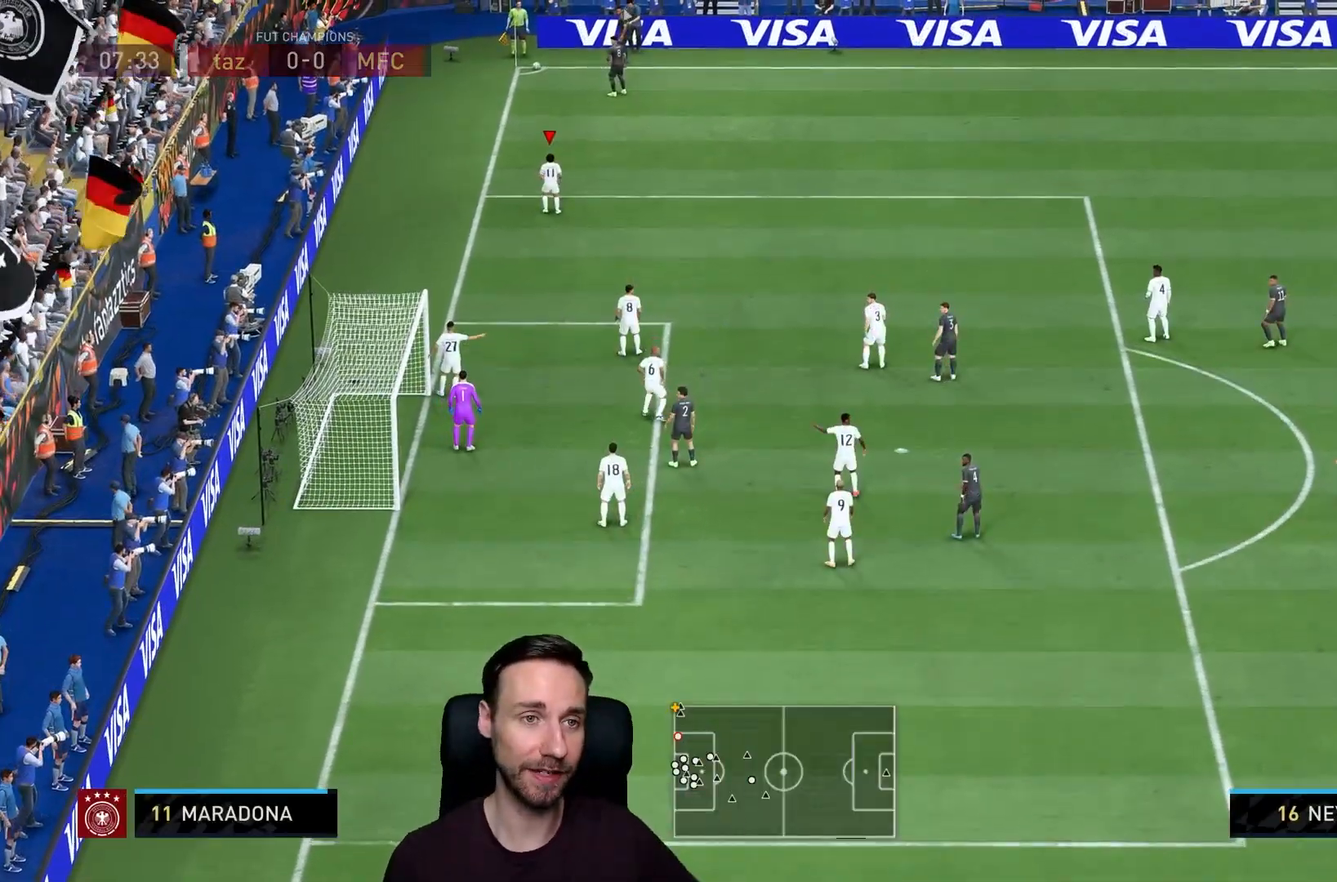
{"buttons": [], "left_stick": "center", "right_stick": "center", "events": []}
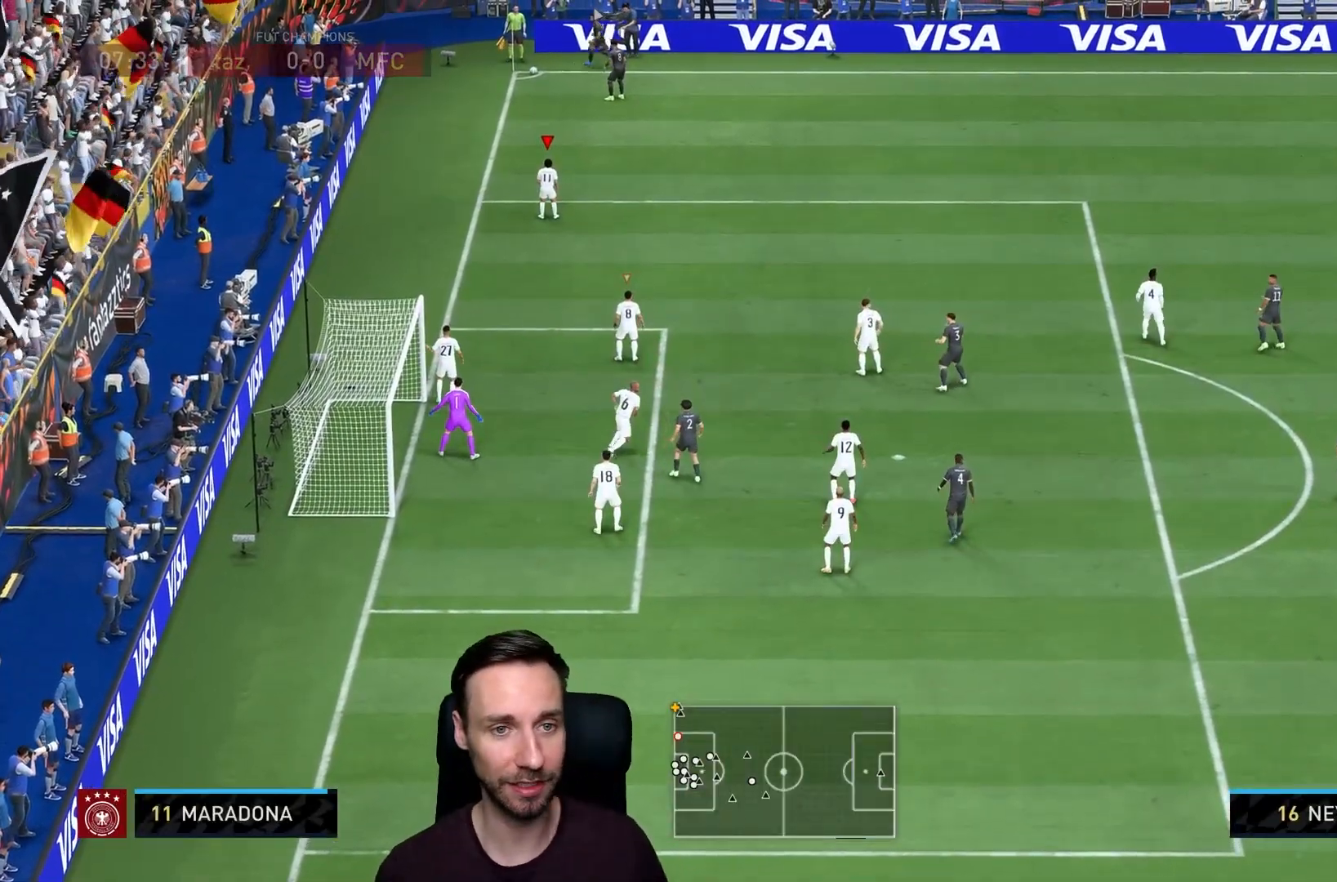
{"buttons": [], "left_stick": "up-right", "right_stick": "center", "events": [[501, "left_stick", "up-right"]]}
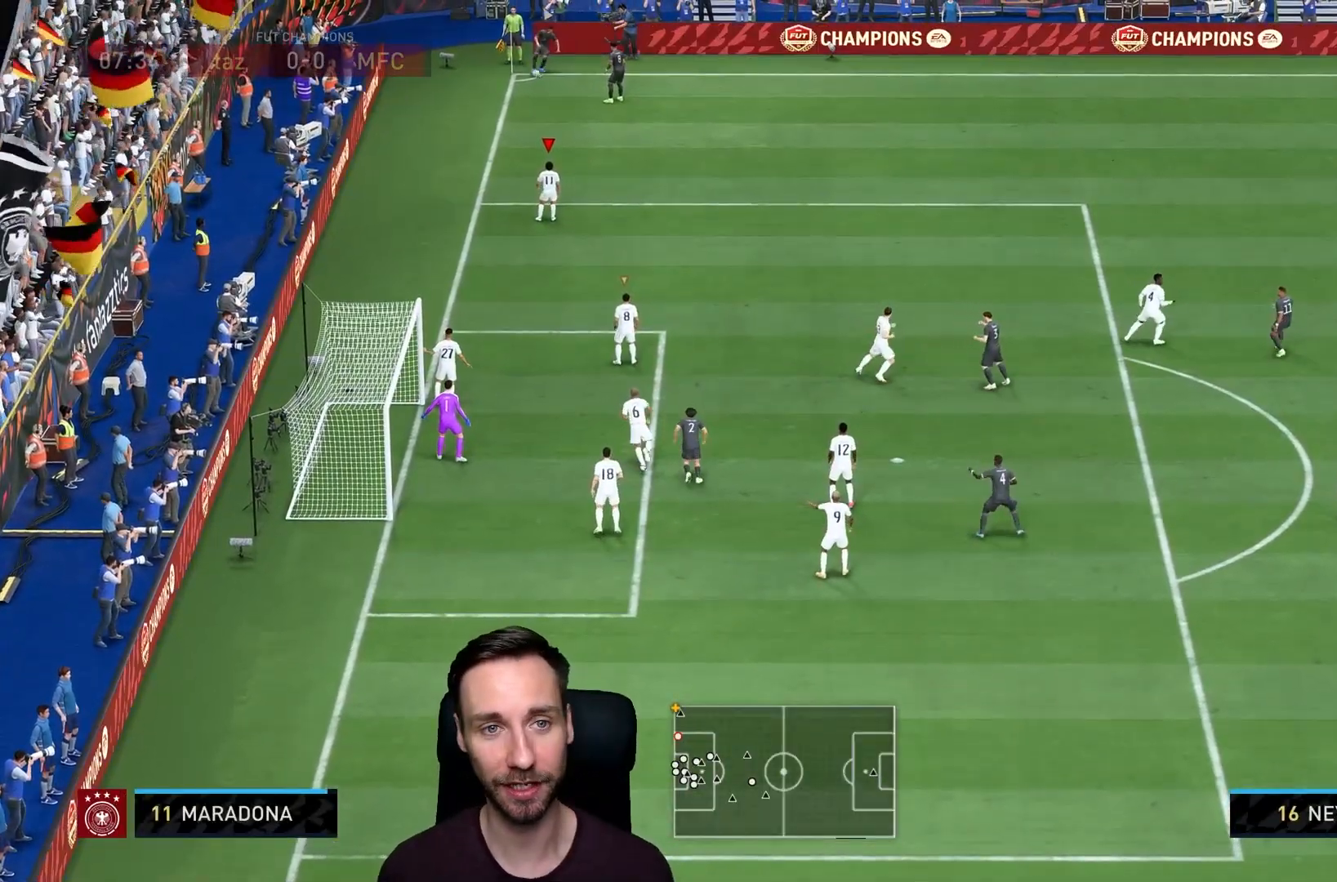
{"buttons": [], "left_stick": "right", "right_stick": "center", "events": [[217, "left_stick", "right"]]}
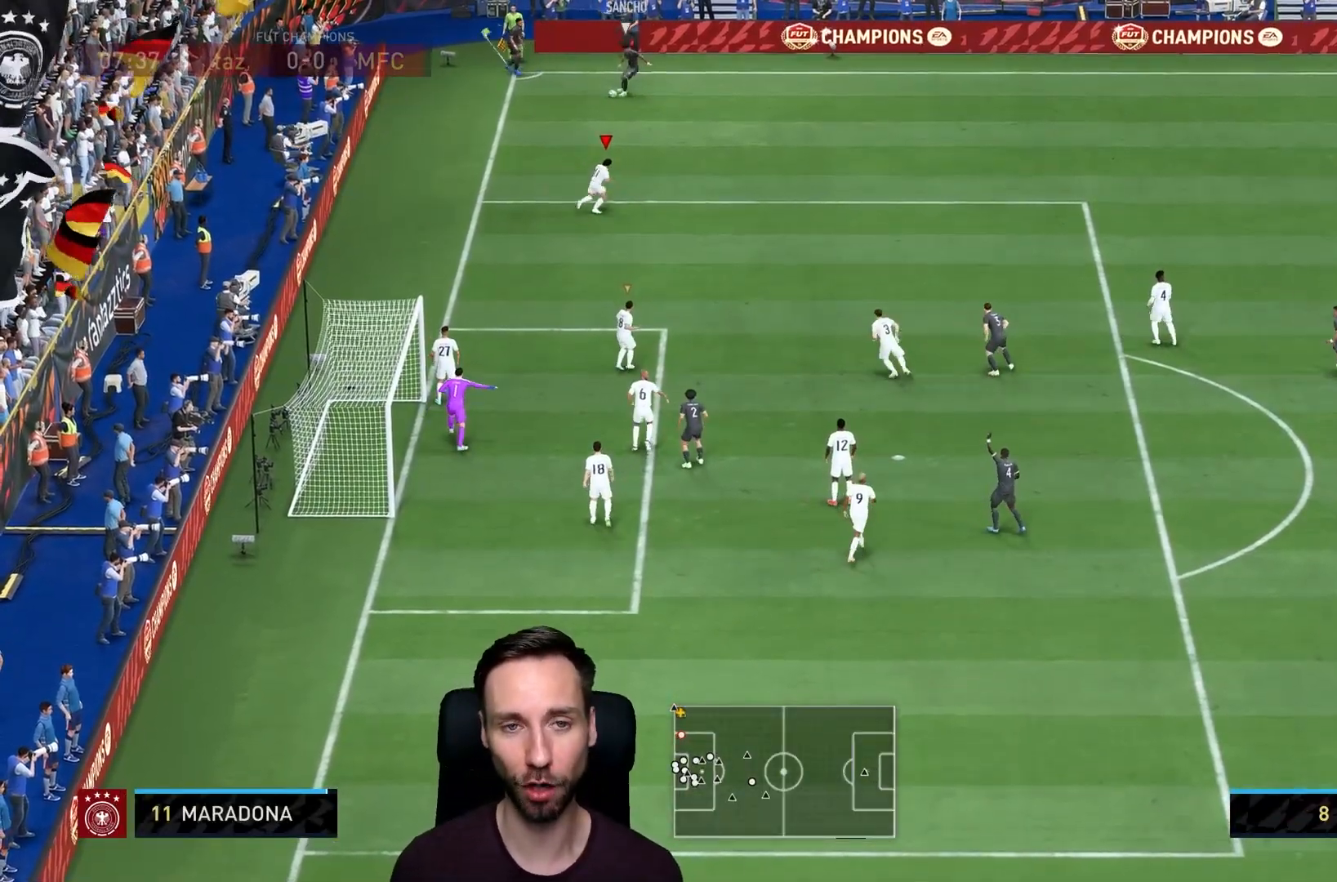
{"buttons": ["L2"], "left_stick": "up-right", "right_stick": "center", "events": [[183, "left_stick", "up-right"], [467, "L2", "down"]]}
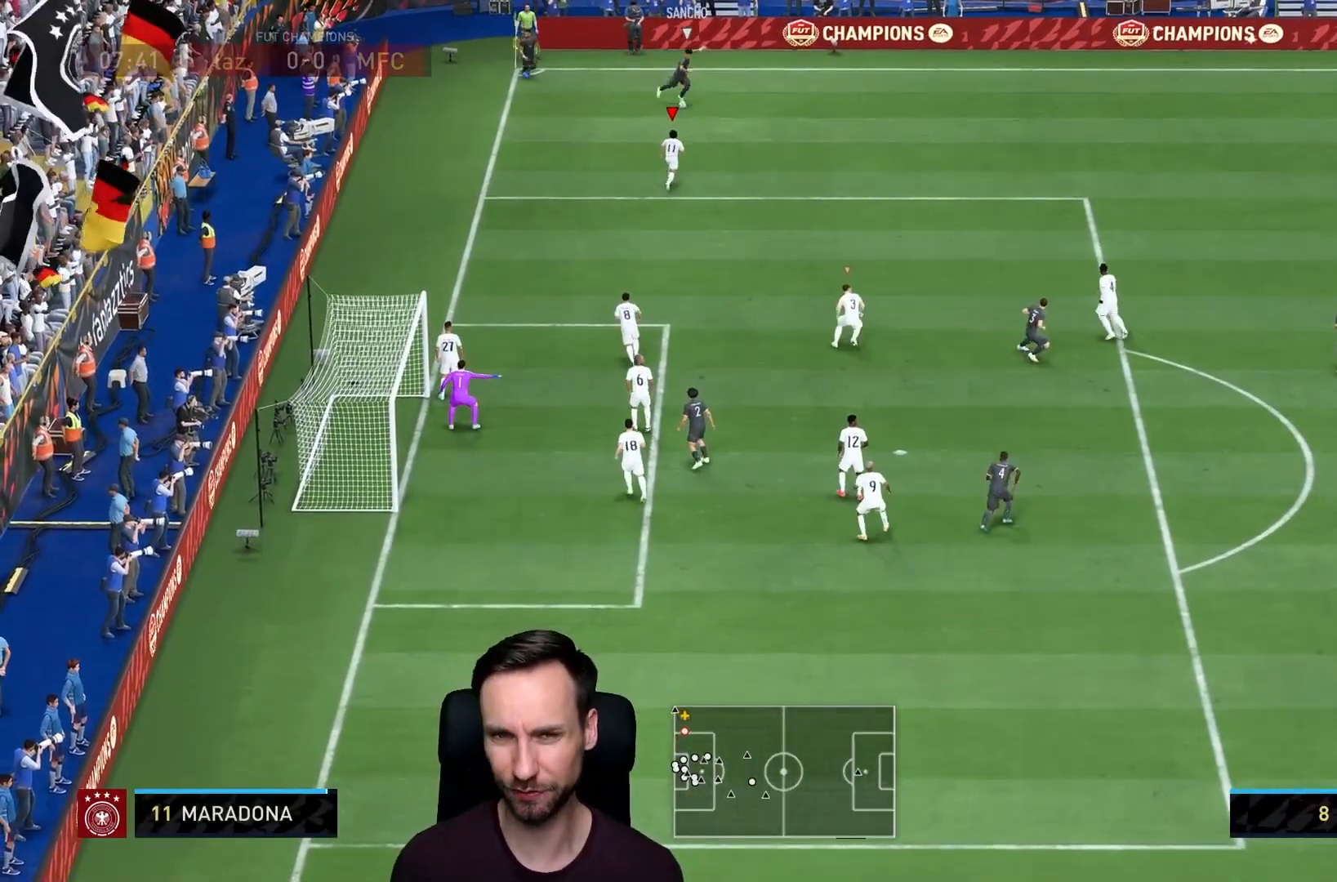
{"buttons": ["R1"], "left_stick": "up-right", "right_stick": "center", "events": [[33, "left_stick", "up"], [150, "L2", "up"], [217, "left_stick", "up-right"], [284, "right_stick", "down"], [334, "right_stick", "center"], [501, "R1", "down"]]}
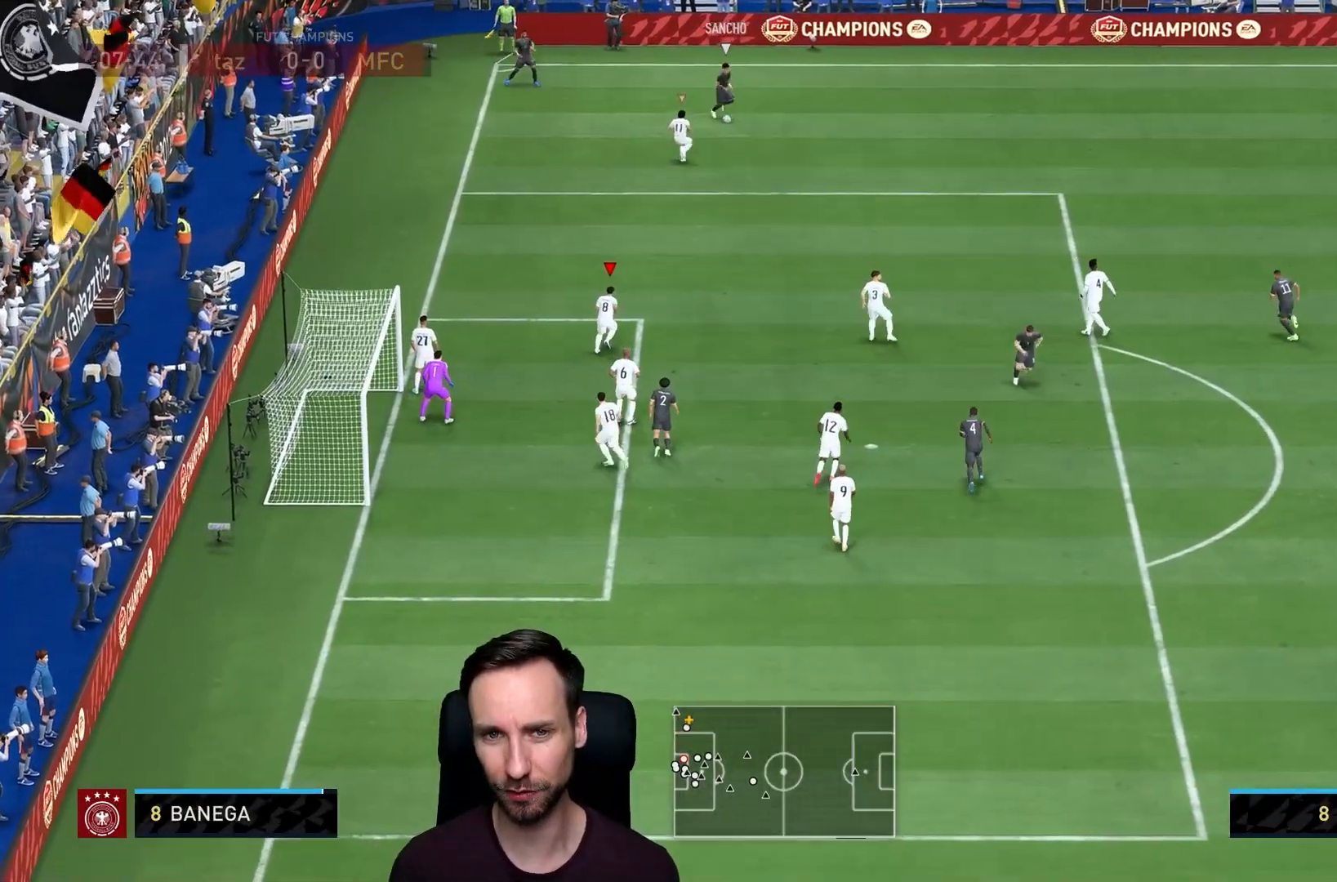
{"buttons": ["R1"], "left_stick": "up-right", "right_stick": "center", "events": [[33, "left_stick", "up"], [266, "left_stick", "up-right"]]}
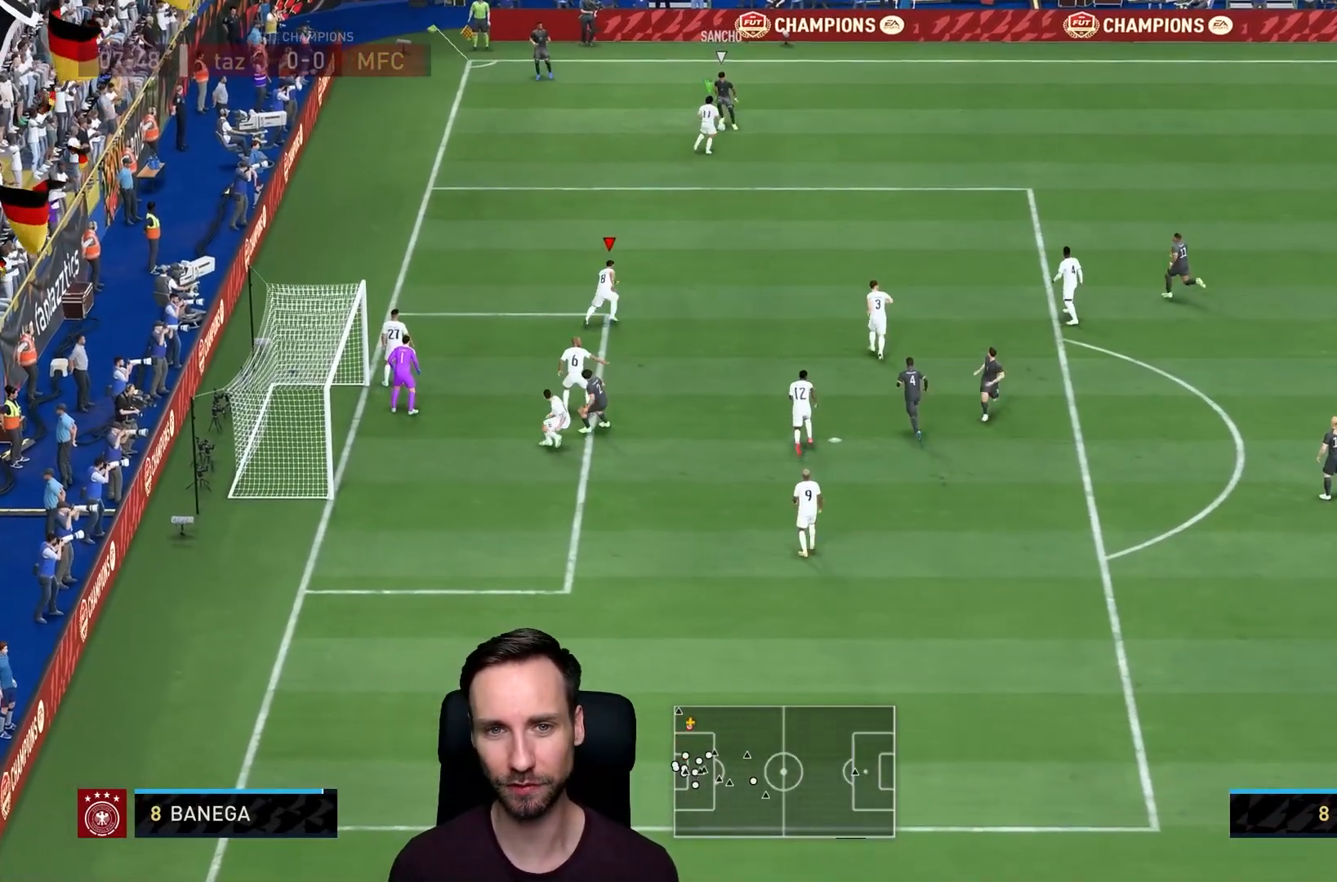
{"buttons": ["L2"], "left_stick": "up", "right_stick": "center", "events": [[17, "L1", "down"], [17, "left_stick", "up"], [117, "R1", "up"], [117, "left_stick", "up-left"], [184, "L1", "up"], [351, "L2", "down"], [417, "left_stick", "up"]]}
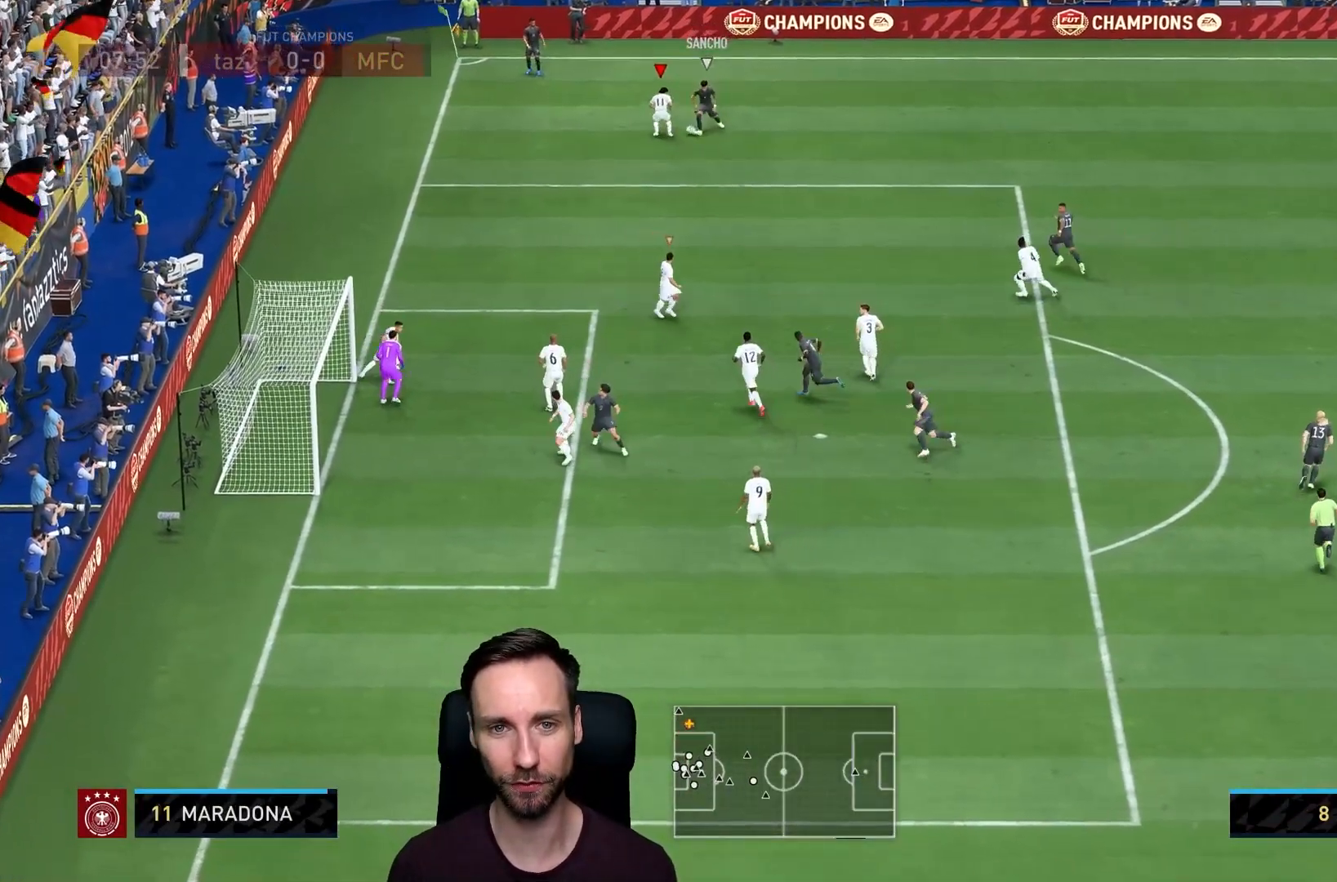
{"buttons": ["L2", "R2"], "left_stick": "down", "right_stick": "center", "events": [[17, "left_stick", "up-right"], [183, "left_stick", "right"], [283, "left_stick", "down-right"], [400, "left_stick", "down"], [450, "R2", "down"]]}
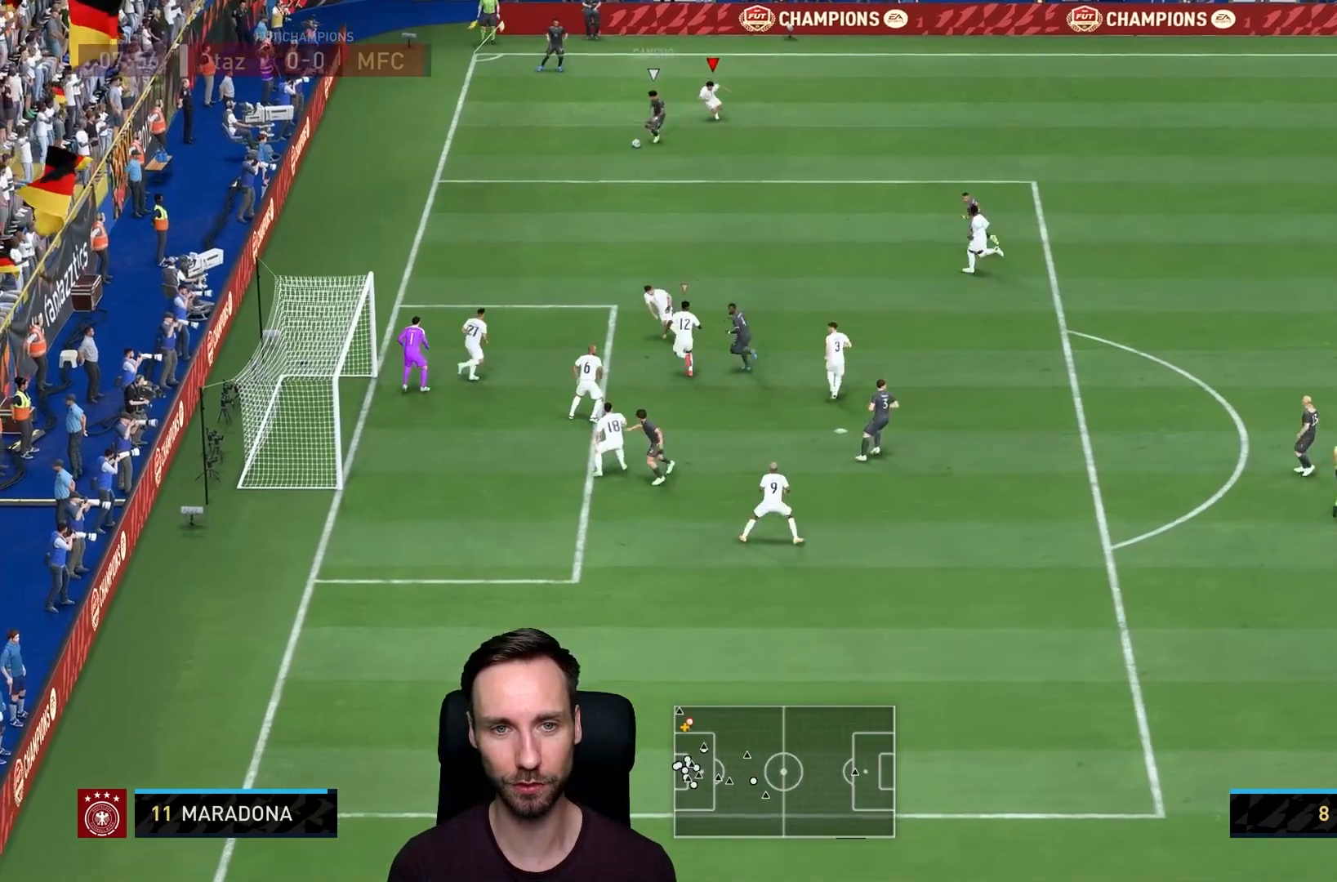
{"buttons": ["L2", "R2"], "left_stick": "up-left", "right_stick": "center", "events": [[100, "left_stick", "down-left"], [217, "right_stick", "down"], [301, "left_stick", "up-left"], [301, "right_stick", "center"]]}
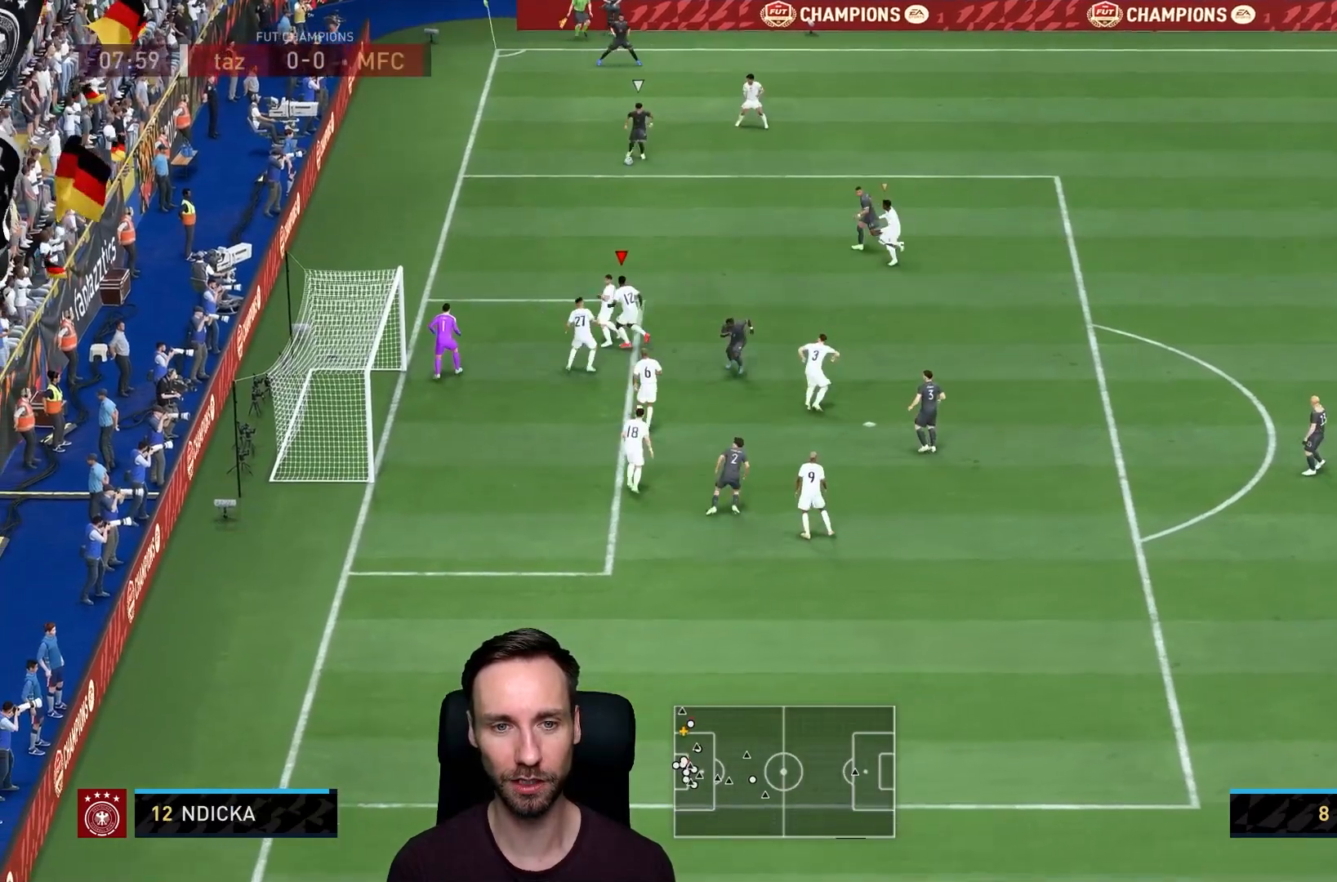
{"buttons": ["L2", "R2"], "left_stick": "up", "right_stick": "center", "events": [[167, "left_stick", "up"], [300, "R1", "down"], [400, "R1", "up"]]}
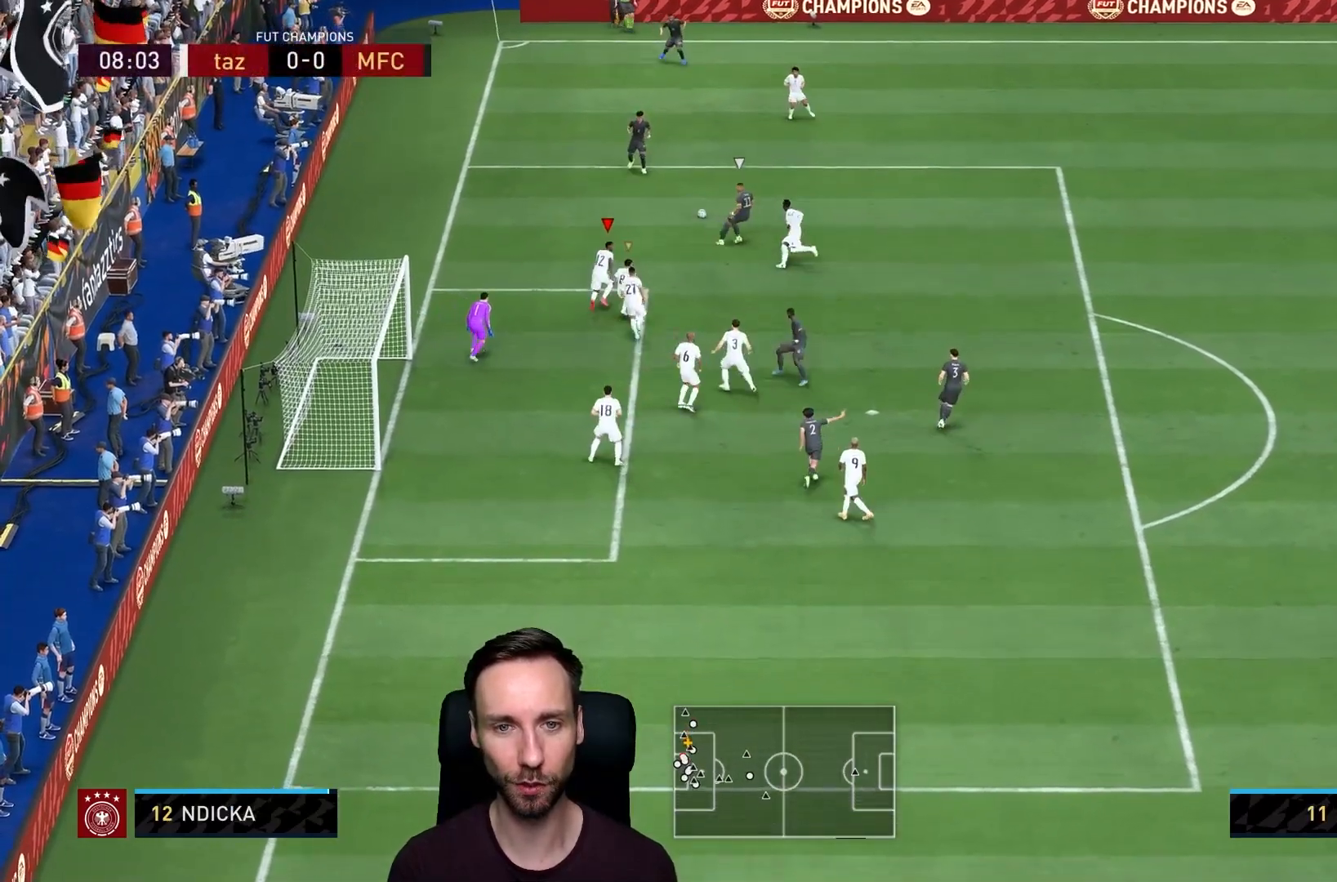
{"buttons": ["L2", "R1"], "left_stick": "right", "right_stick": "center", "events": [[34, "R2", "up"], [67, "R1", "down"], [100, "left_stick", "up-right"], [334, "left_stick", "right"]]}
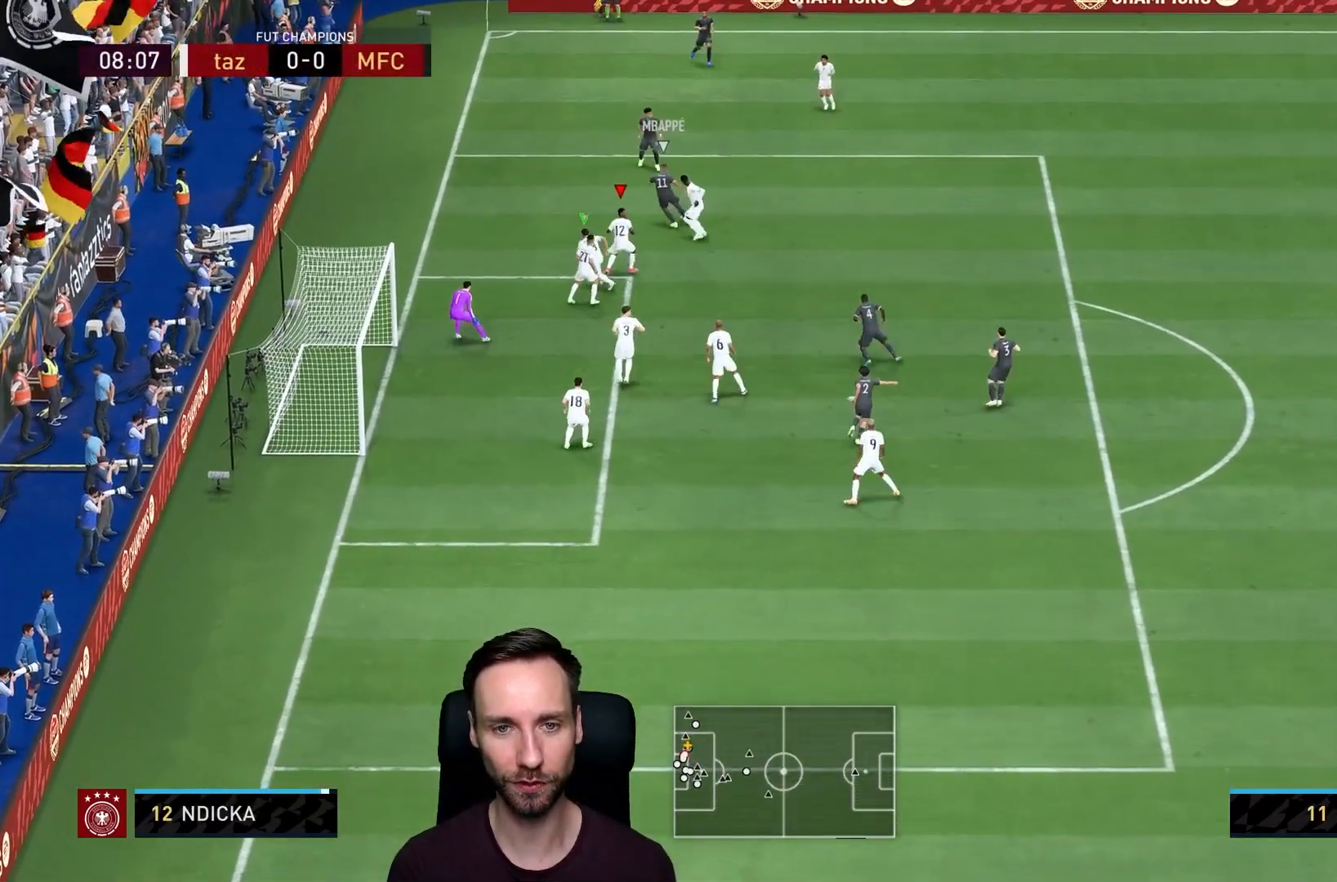
{"buttons": ["L2", "R1"], "left_stick": "down-right", "right_stick": "center", "events": [[83, "left_stick", "down-right"]]}
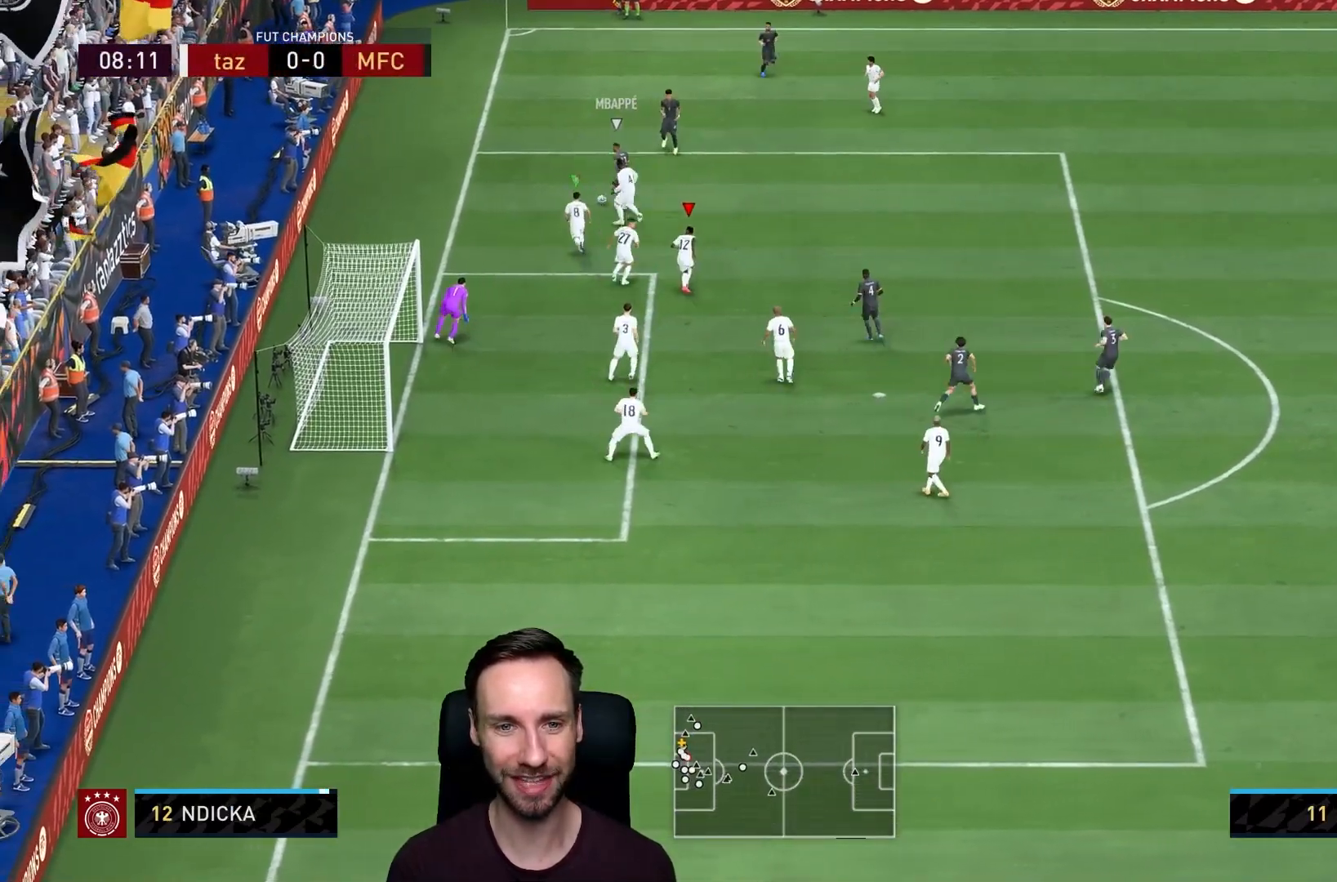
{"buttons": ["L2", "R1"], "left_stick": "center", "right_stick": "center", "events": [[84, "left_stick", "center"], [251, "left_stick", "right"], [451, "left_stick", "center"]]}
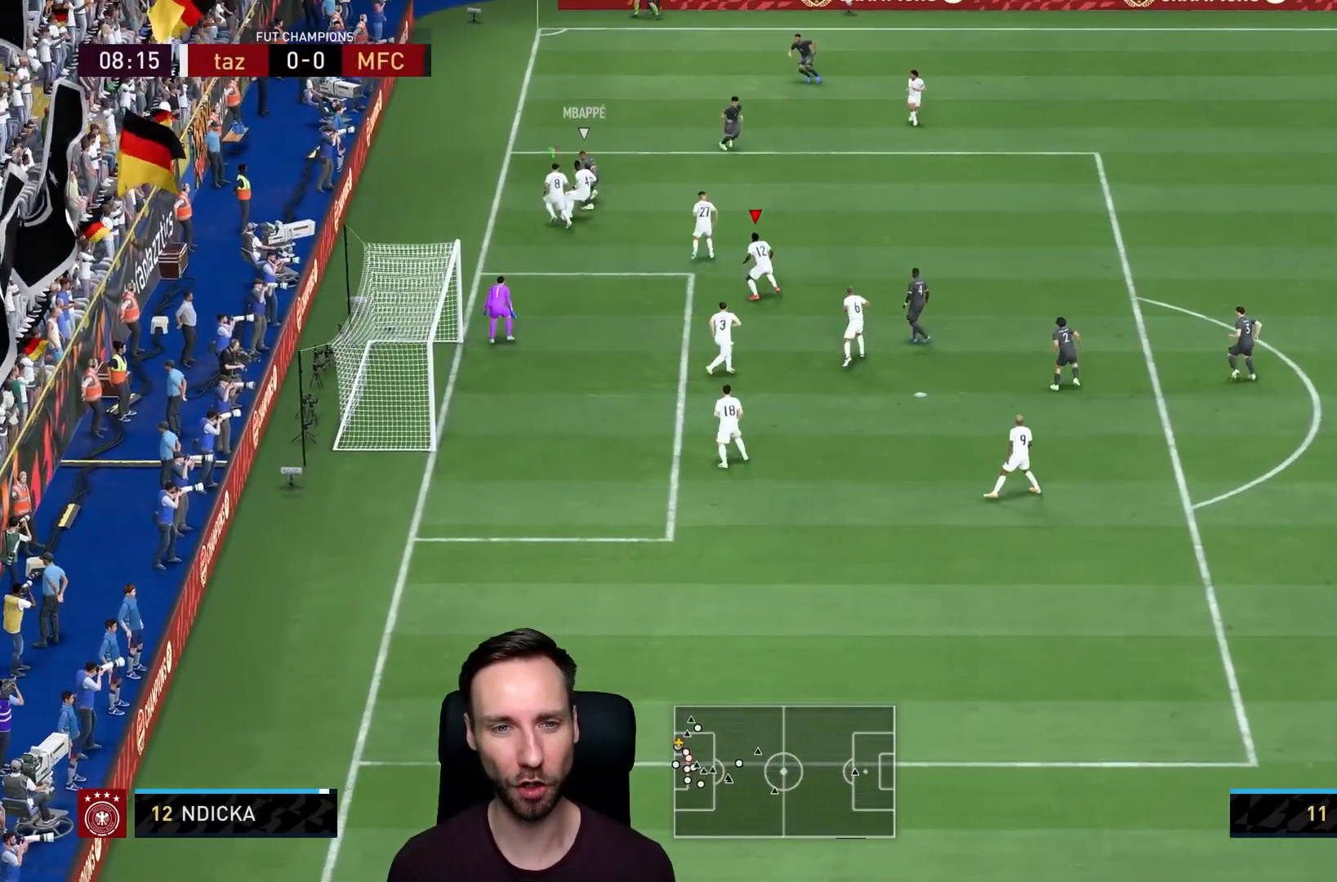
{"buttons": ["R1"], "left_stick": "up-right", "right_stick": "center", "events": [[183, "L2", "up"], [283, "left_stick", "up-right"]]}
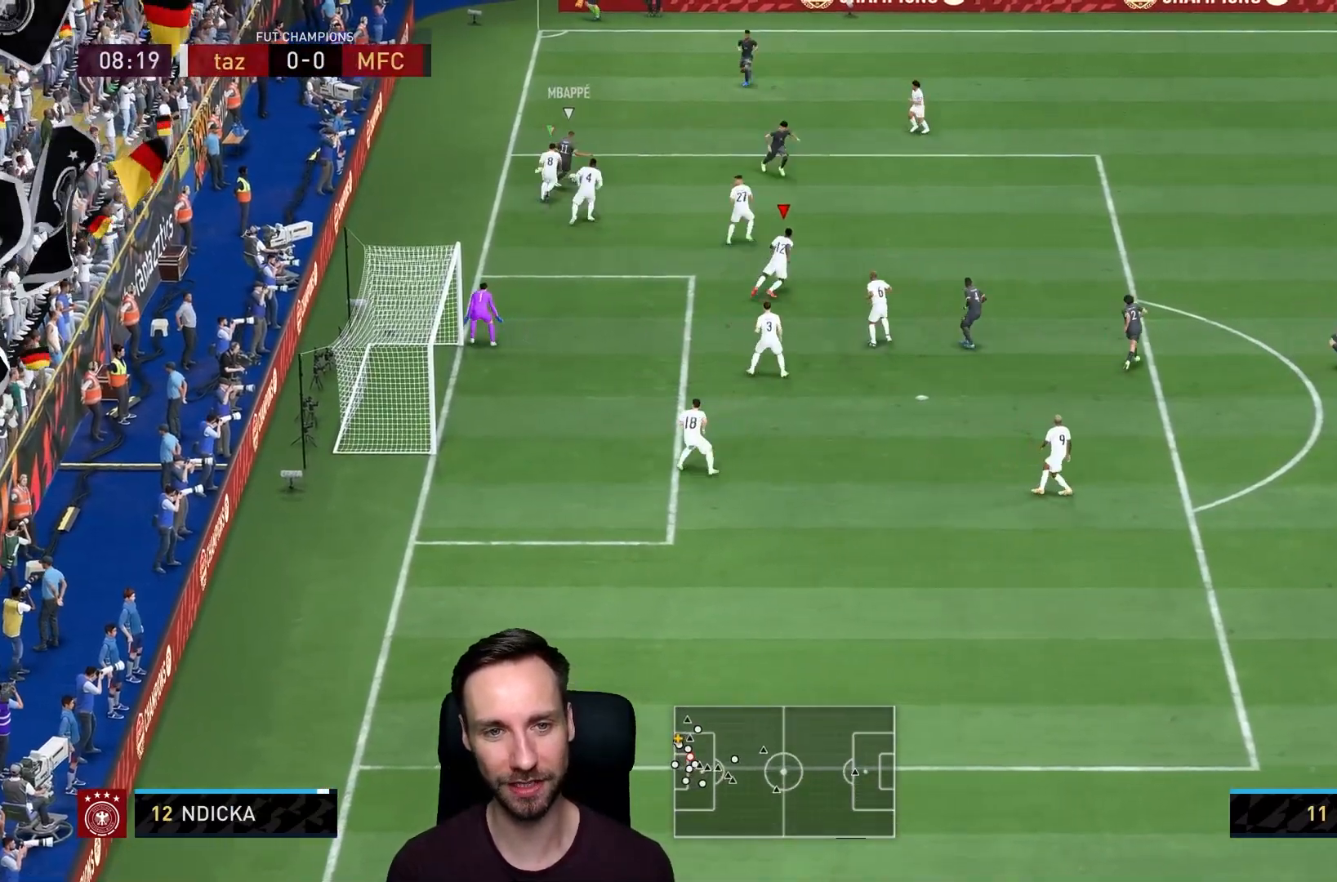
{"buttons": ["R1"], "left_stick": "up-right", "right_stick": "center", "events": []}
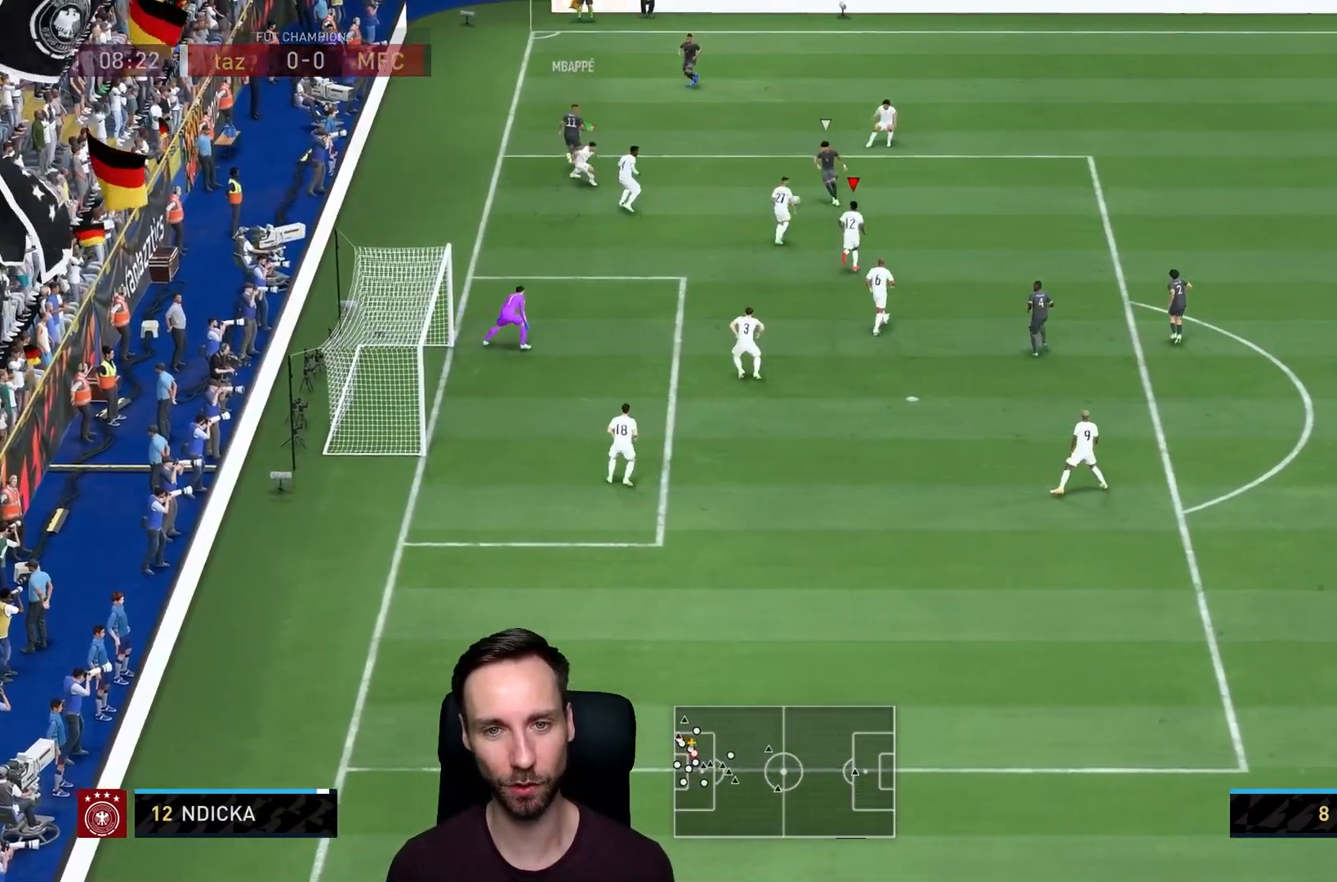
{"buttons": ["L2", "R1"], "left_stick": "up-right", "right_stick": "center", "events": [[133, "left_stick", "right"], [233, "R1", "up"], [367, "R1", "down"], [367, "left_stick", "up-right"], [500, "L2", "down"]]}